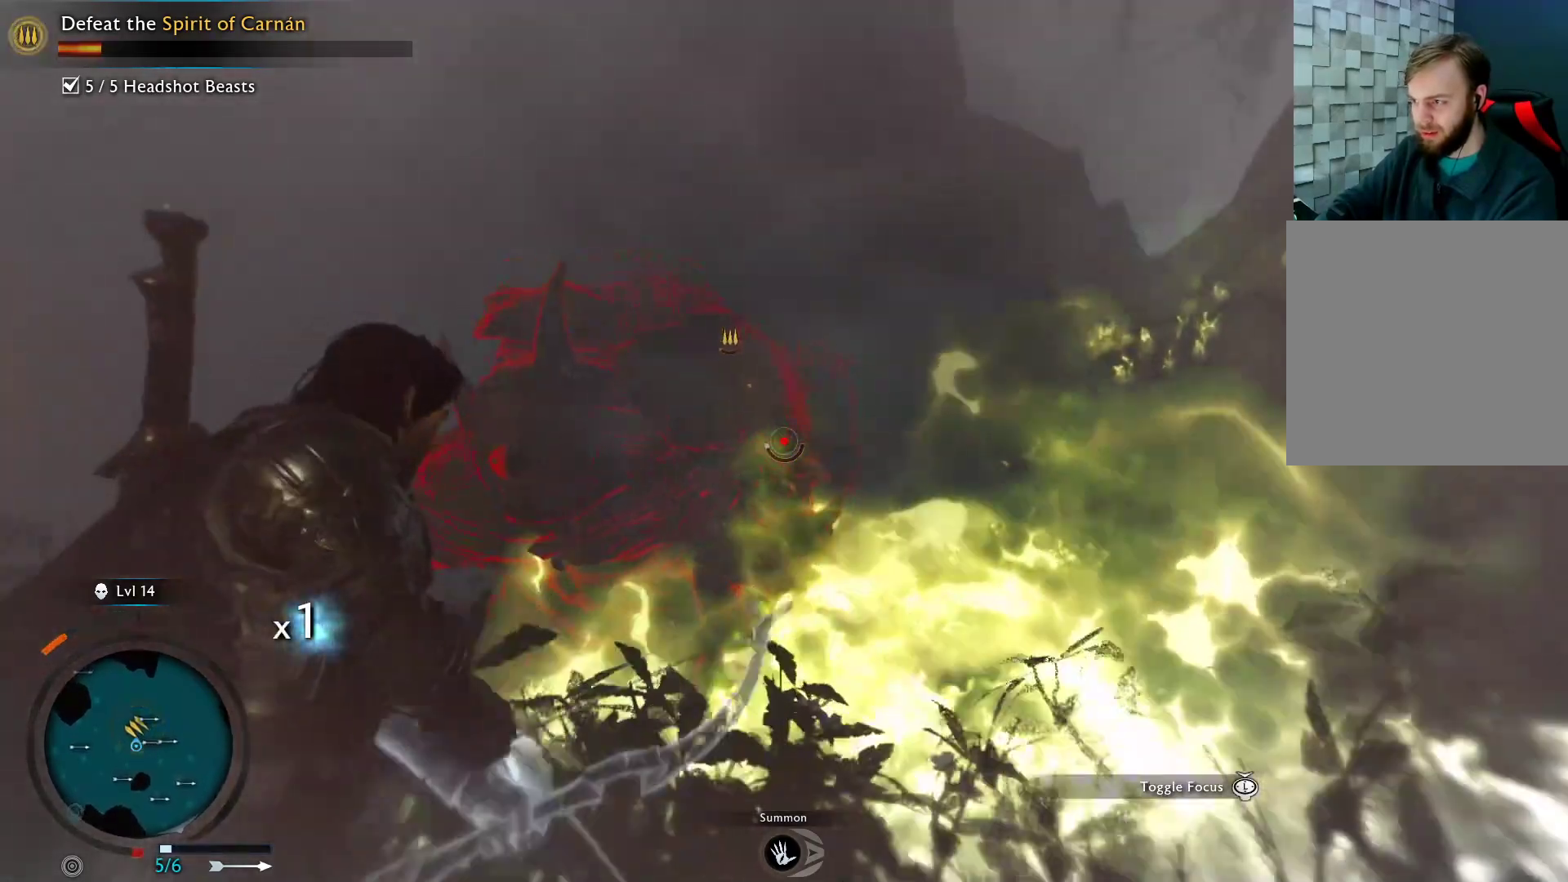
Gameplay with a controller (Xbox layout); each line is a JSON object with the inputs held at the frame after it. "events" lists button and stick changes between this image and that frame as [ms after this image, input, new state], when the widget could be followed in between.
{"buttons": ["L2", "R2"], "left_stick": "center", "right_stick": "center", "events": [[117, "left_stick", "down-right"], [183, "left_stick", "center"], [183, "right_stick", "left"], [283, "right_stick", "center"]]}
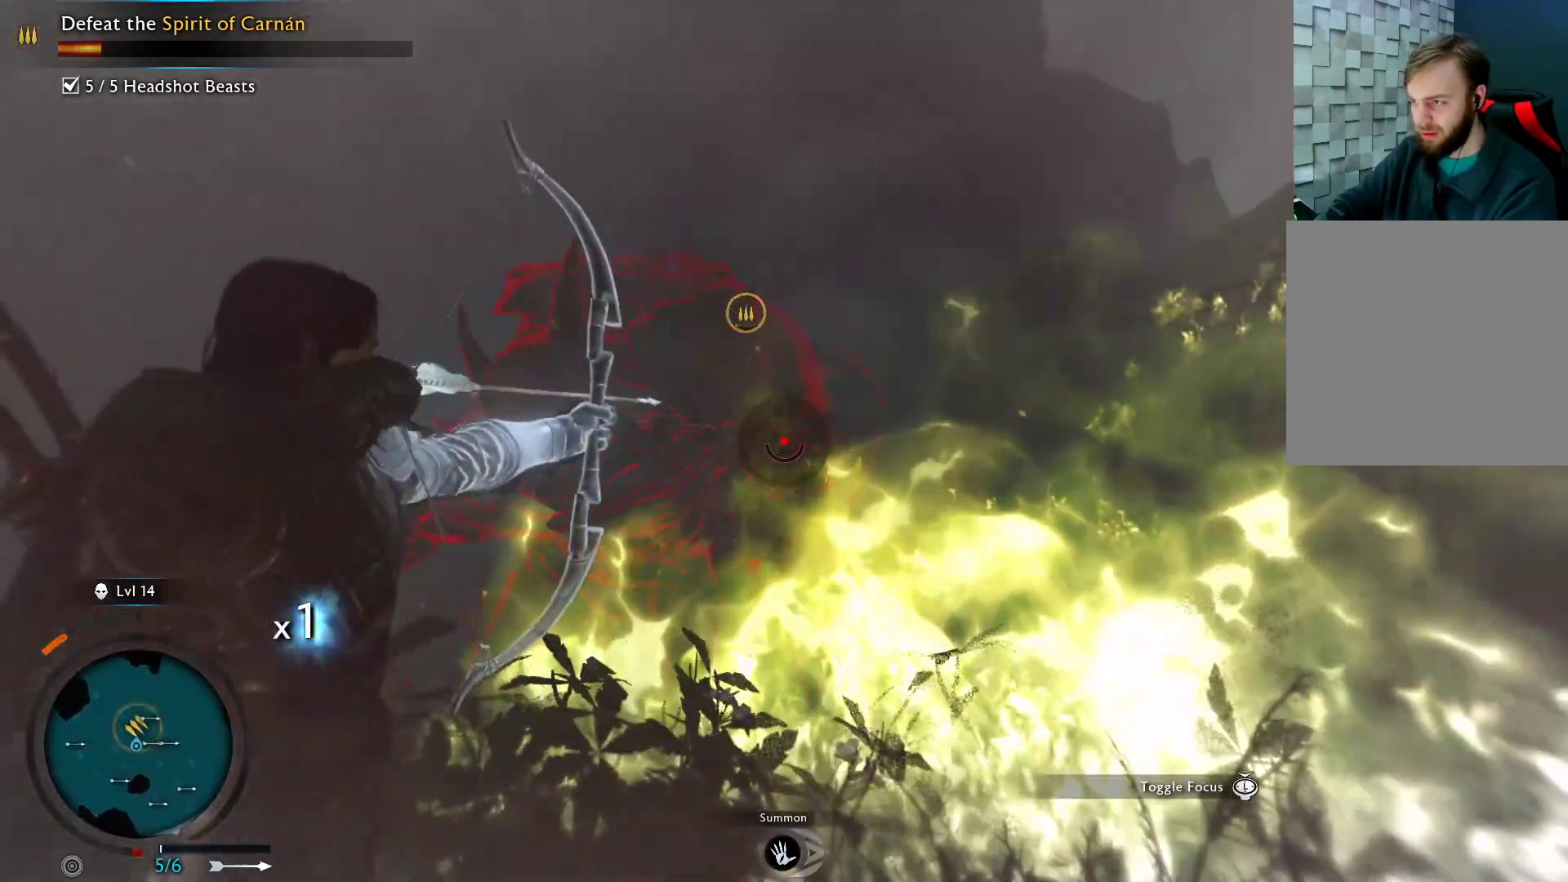
{"buttons": ["L2", "R2"], "left_stick": "center", "right_stick": "left", "events": [[333, "right_stick", "down-left"], [417, "right_stick", "left"]]}
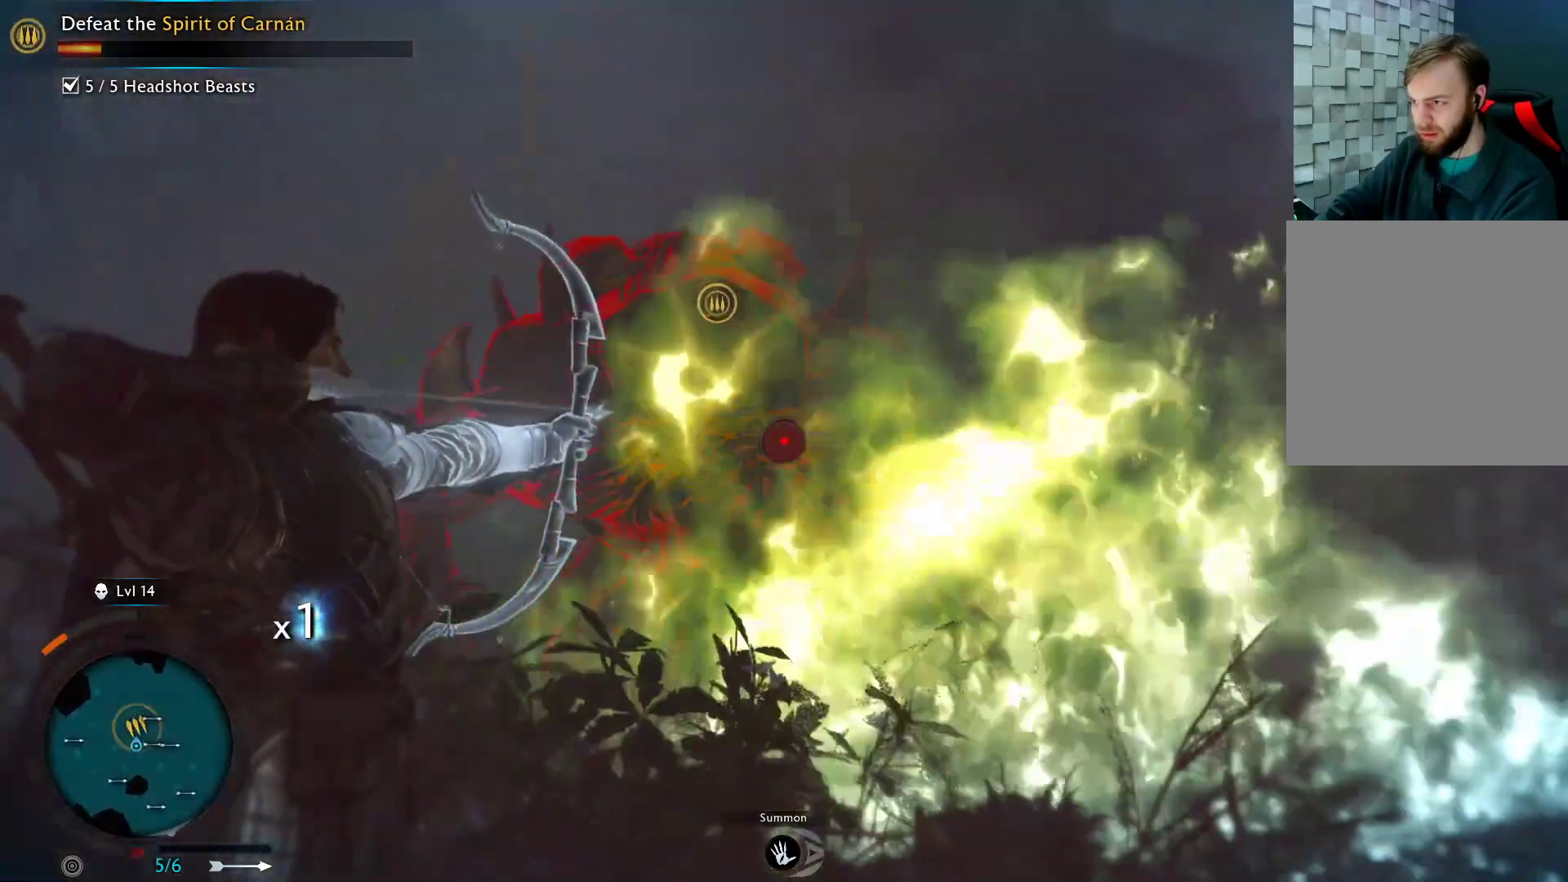
{"buttons": ["L2", "R2"], "left_stick": "down", "right_stick": "center", "events": [[17, "right_stick", "center"], [50, "left_stick", "down"], [233, "right_stick", "left"], [450, "right_stick", "center"]]}
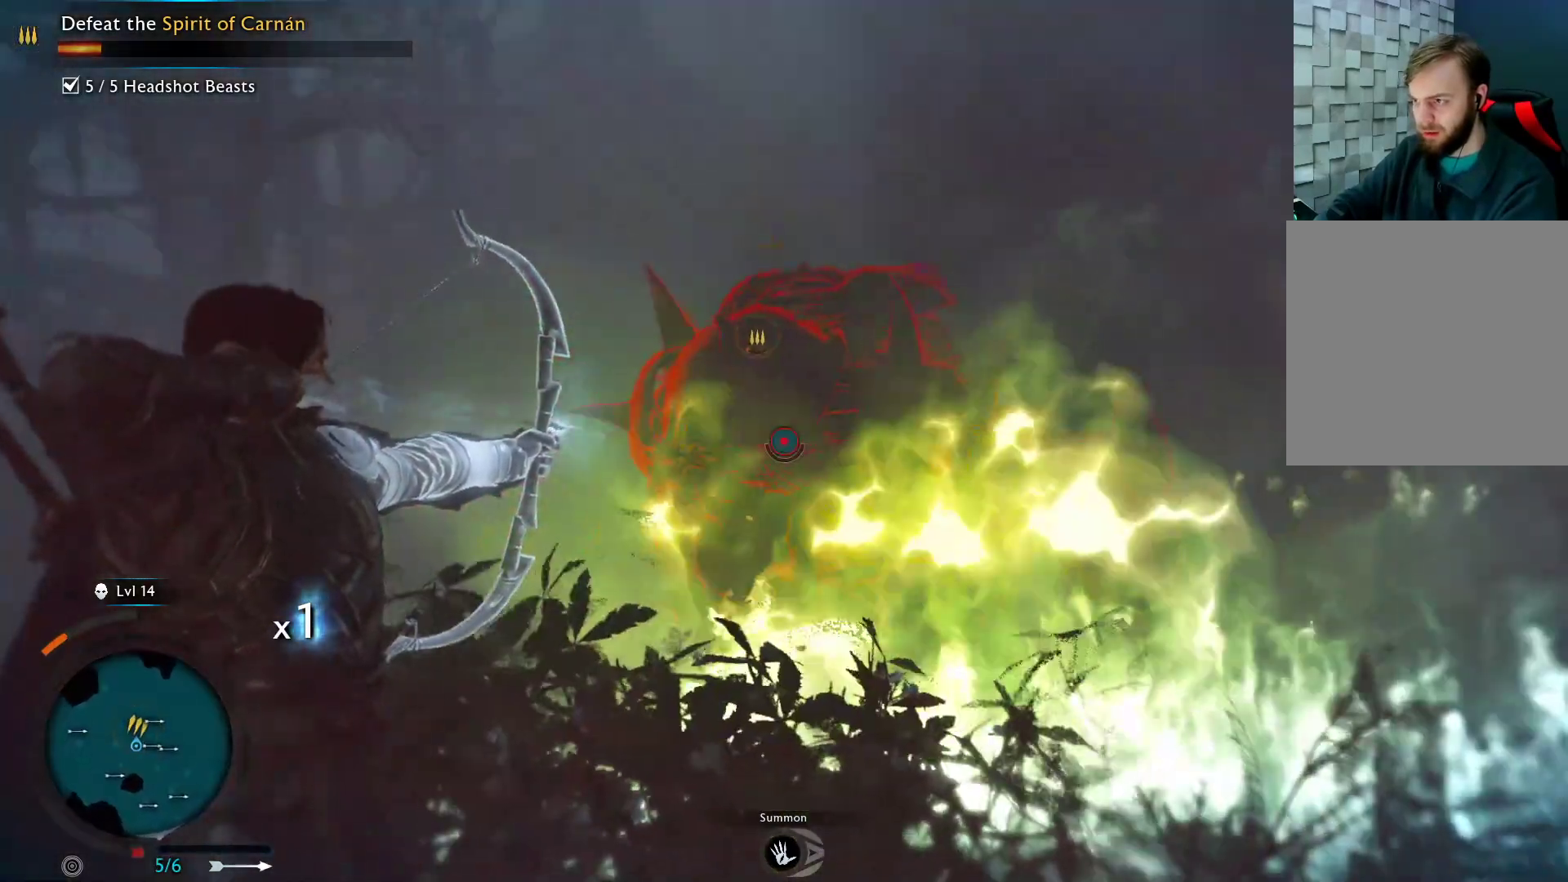
{"buttons": ["L2", "R2"], "left_stick": "down-left", "right_stick": "center", "events": [[233, "right_stick", "down-left"], [250, "left_stick", "down-left"], [367, "right_stick", "center"]]}
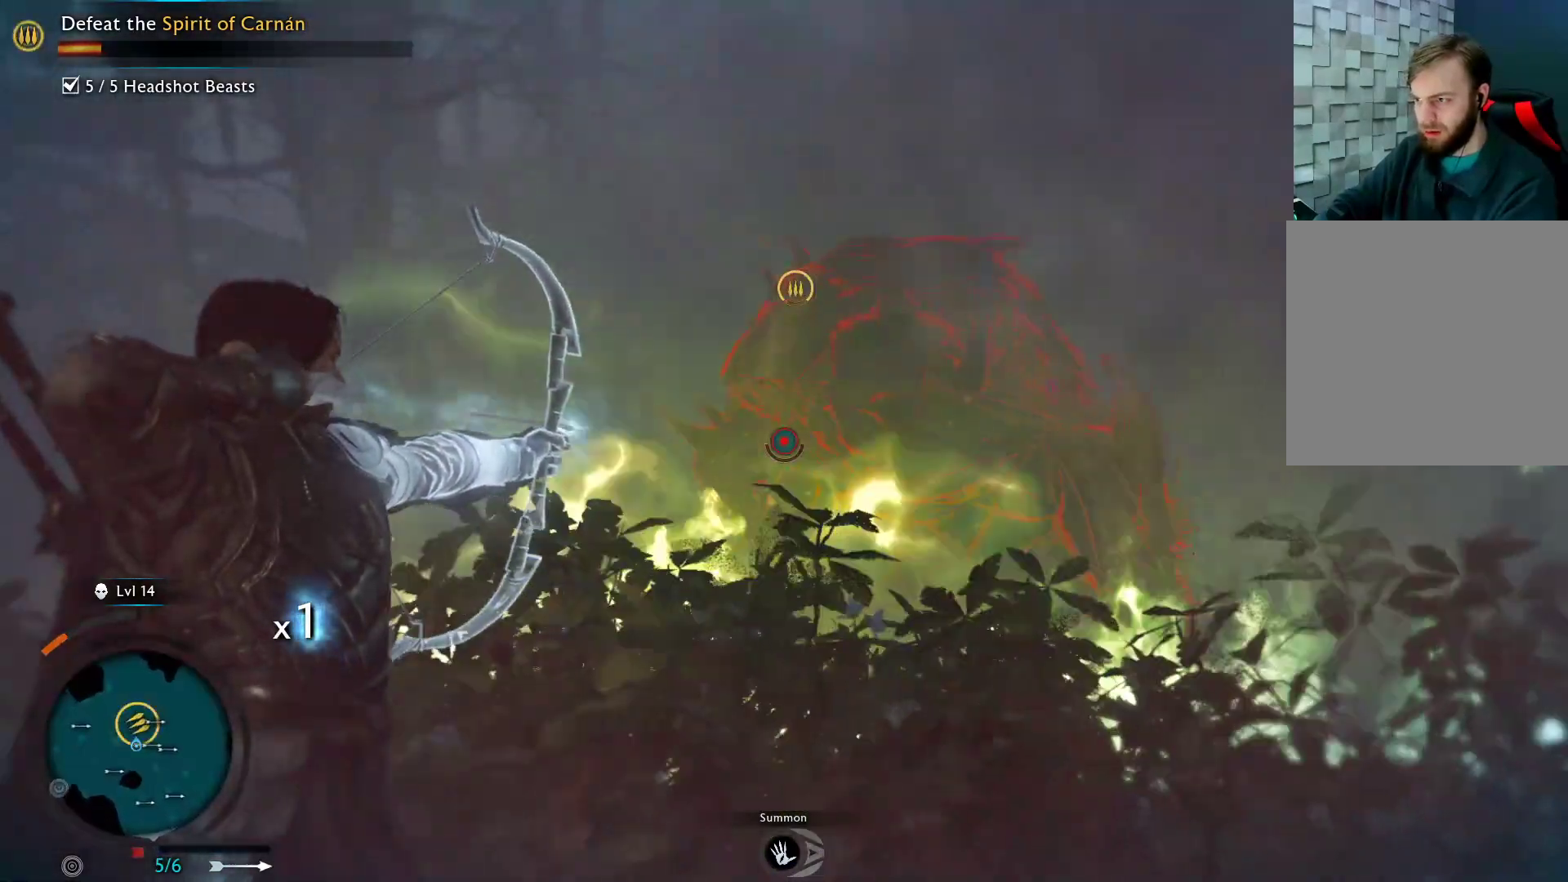
{"buttons": ["L2"], "left_stick": "down-right", "right_stick": "center", "events": [[150, "R2", "up"], [233, "left_stick", "down"], [417, "left_stick", "down-right"]]}
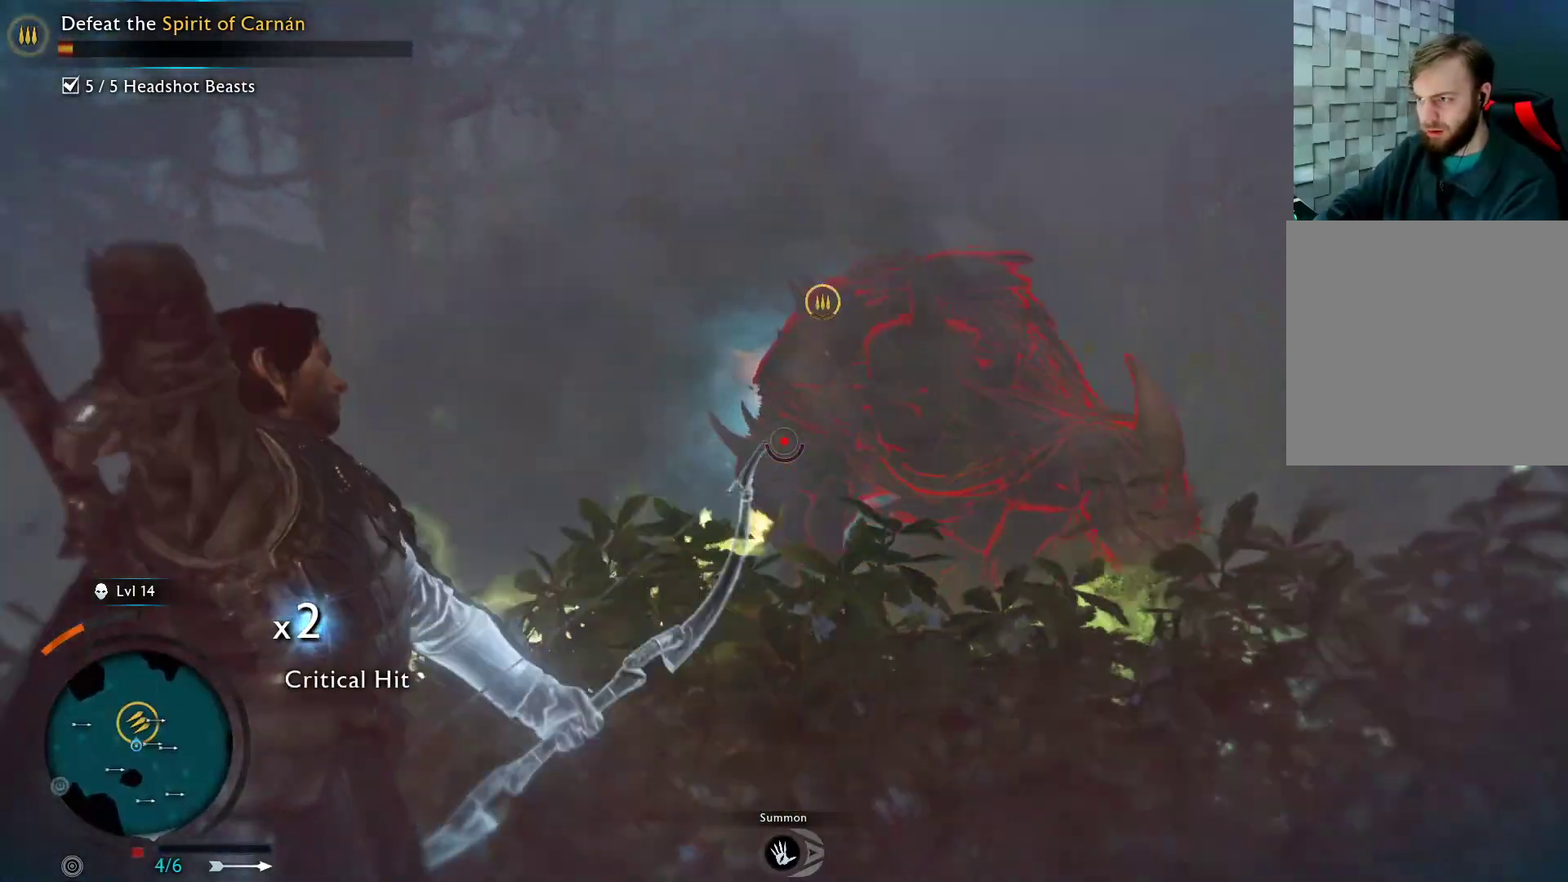
{"buttons": ["L2", "R2"], "left_stick": "down-right", "right_stick": "right", "events": [[67, "R2", "down"], [117, "left_stick", "down"], [150, "right_stick", "right"], [283, "right_stick", "center"], [483, "left_stick", "down-right"], [483, "right_stick", "right"]]}
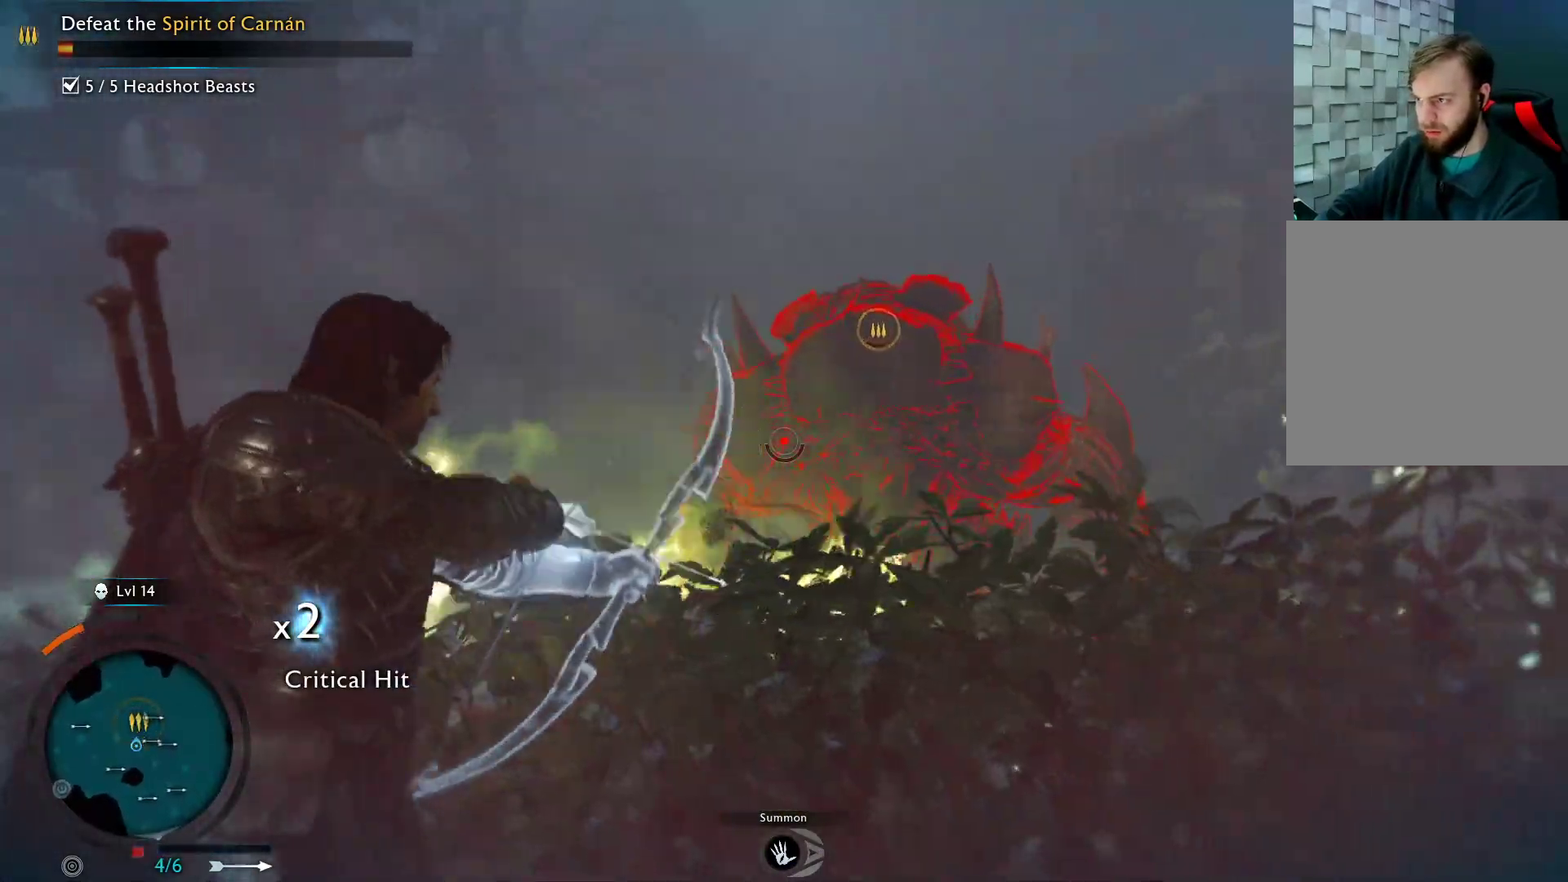
{"buttons": ["L2", "R2"], "left_stick": "down-right", "right_stick": "center", "events": [[117, "right_stick", "center"], [317, "right_stick", "down-right"], [433, "right_stick", "center"]]}
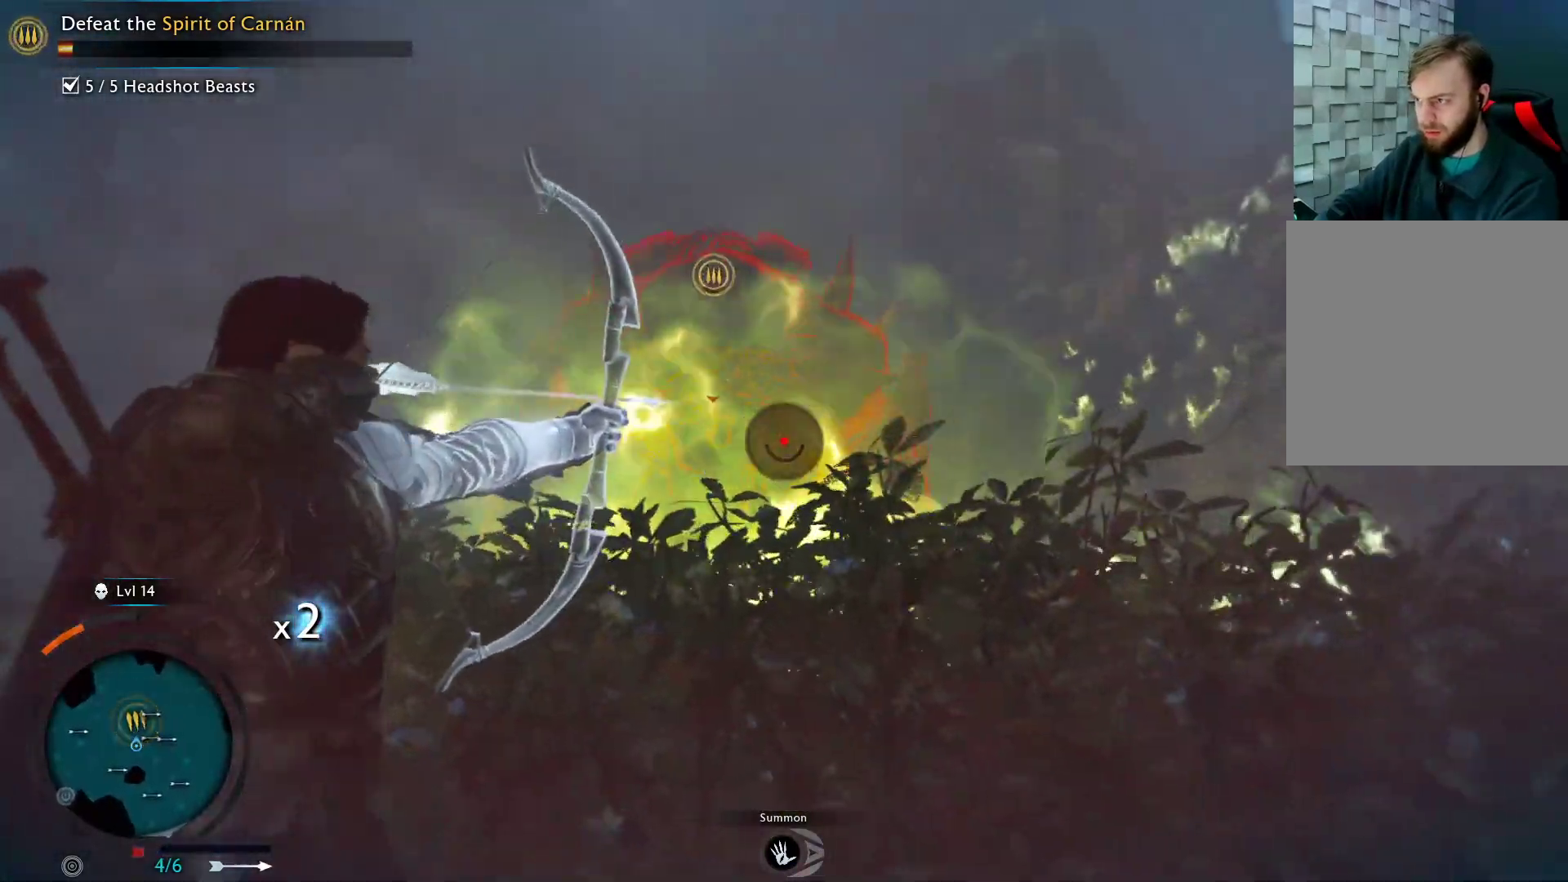
{"buttons": ["L2", "R2"], "left_stick": "down-left", "right_stick": "up-left", "events": [[33, "left_stick", "down"], [100, "right_stick", "down-left"], [233, "right_stick", "center"], [383, "right_stick", "up-left"], [400, "left_stick", "down-left"]]}
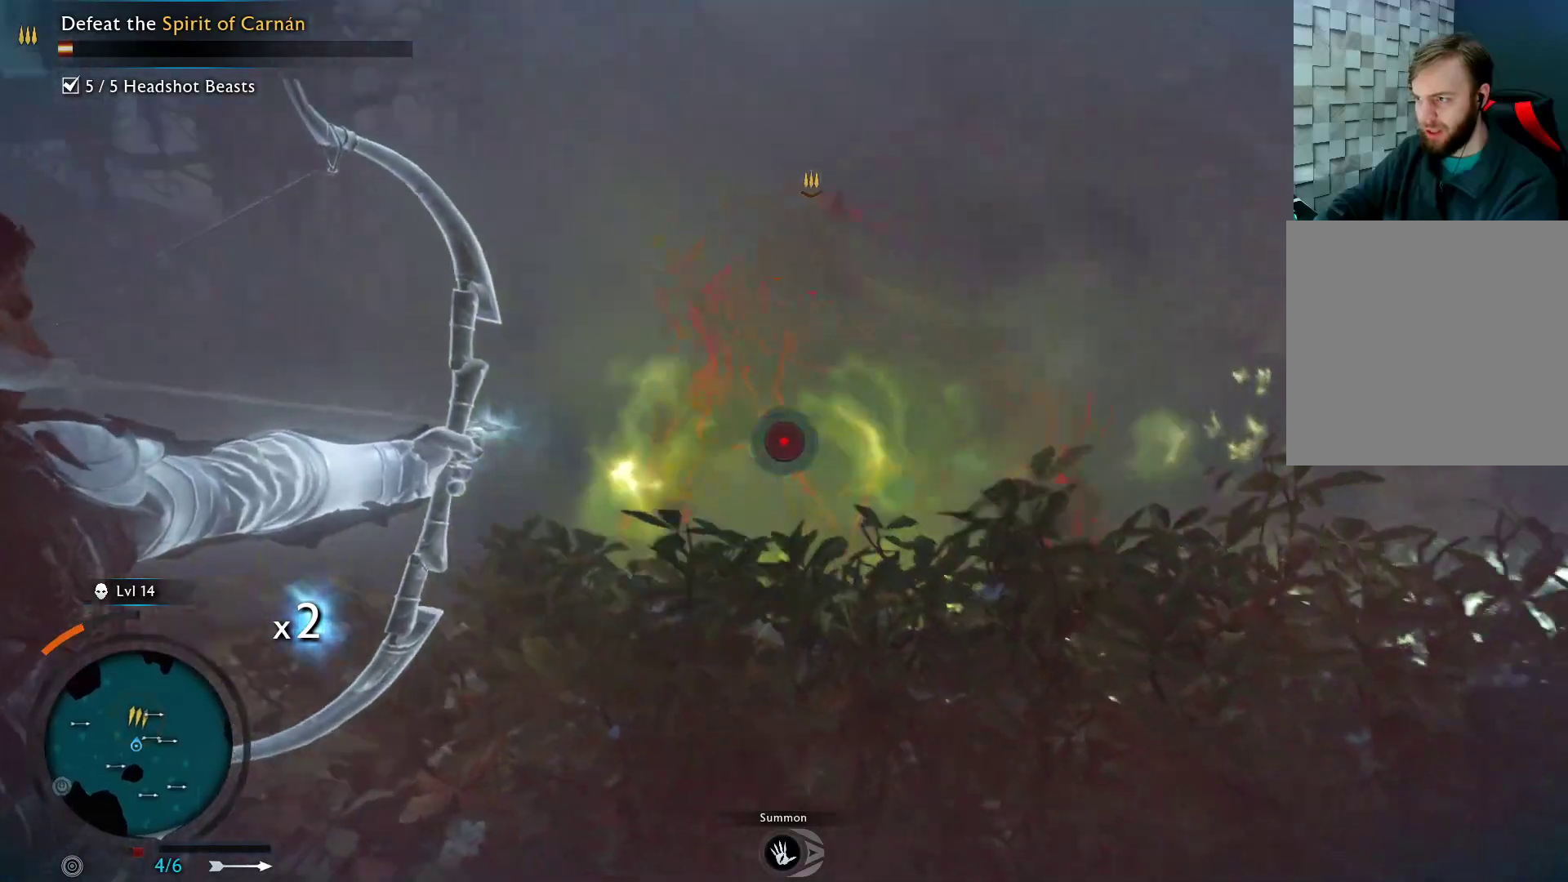
{"buttons": ["L2", "R2"], "left_stick": "up-right", "right_stick": "center", "events": [[33, "right_stick", "center"], [67, "left_stick", "up"], [200, "left_stick", "up-right"], [233, "right_stick", "up"], [433, "right_stick", "center"]]}
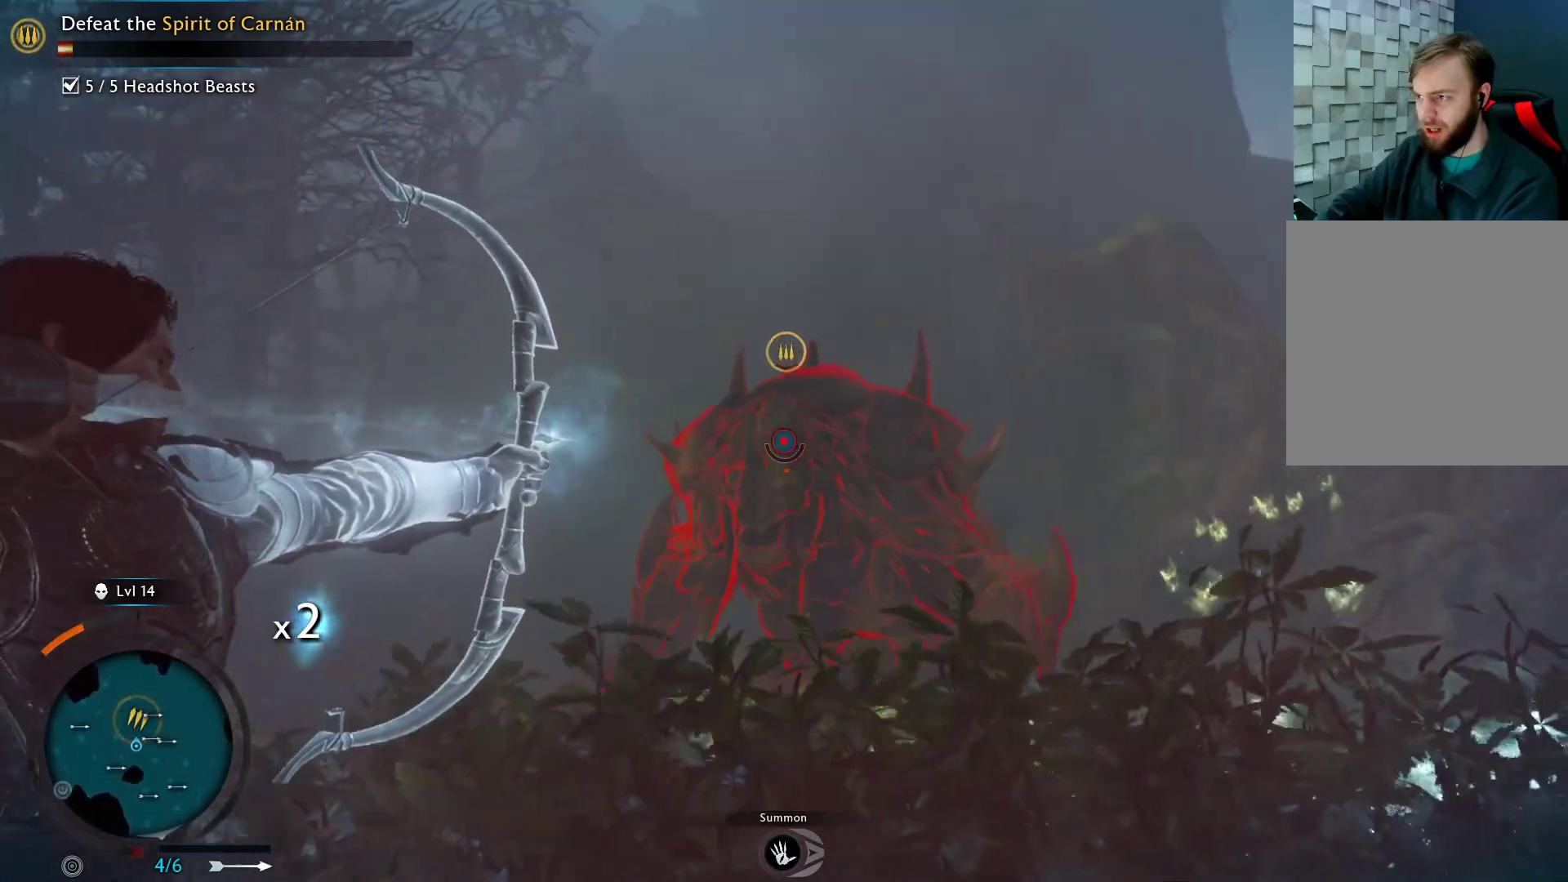
{"buttons": ["L2"], "left_stick": "up", "right_stick": "center", "events": [[167, "R2", "up"], [183, "left_stick", "up"], [317, "right_stick", "down"], [417, "right_stick", "center"]]}
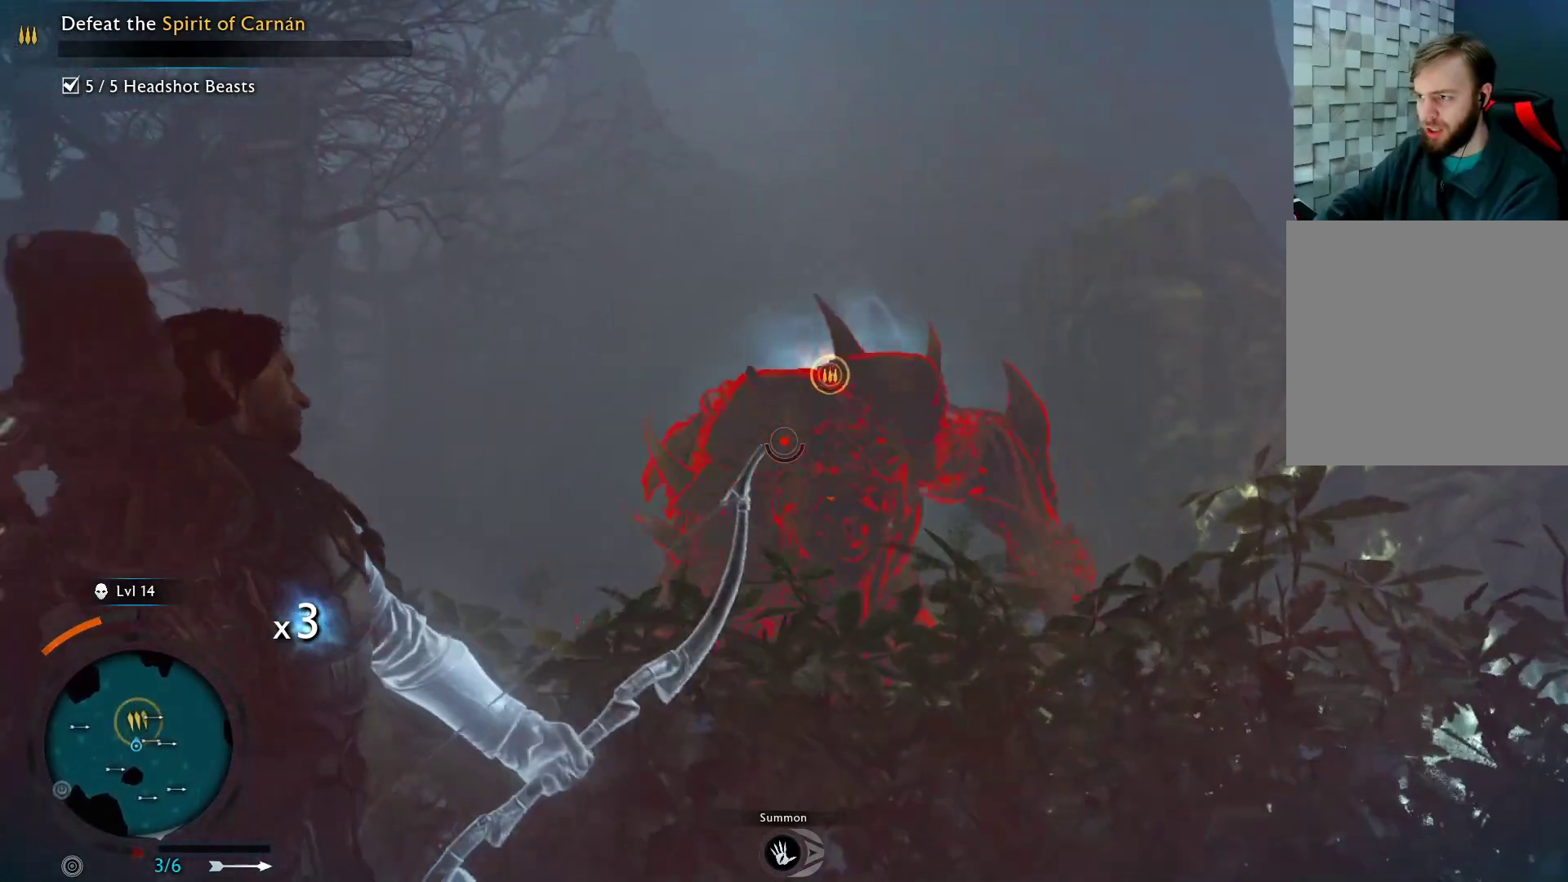
{"buttons": ["L2", "R2"], "left_stick": "down-right", "right_stick": "down", "events": [[17, "left_stick", "up-right"], [67, "R2", "down"], [200, "left_stick", "down"], [200, "right_stick", "down"], [317, "right_stick", "center"], [483, "right_stick", "down"], [500, "left_stick", "down-right"]]}
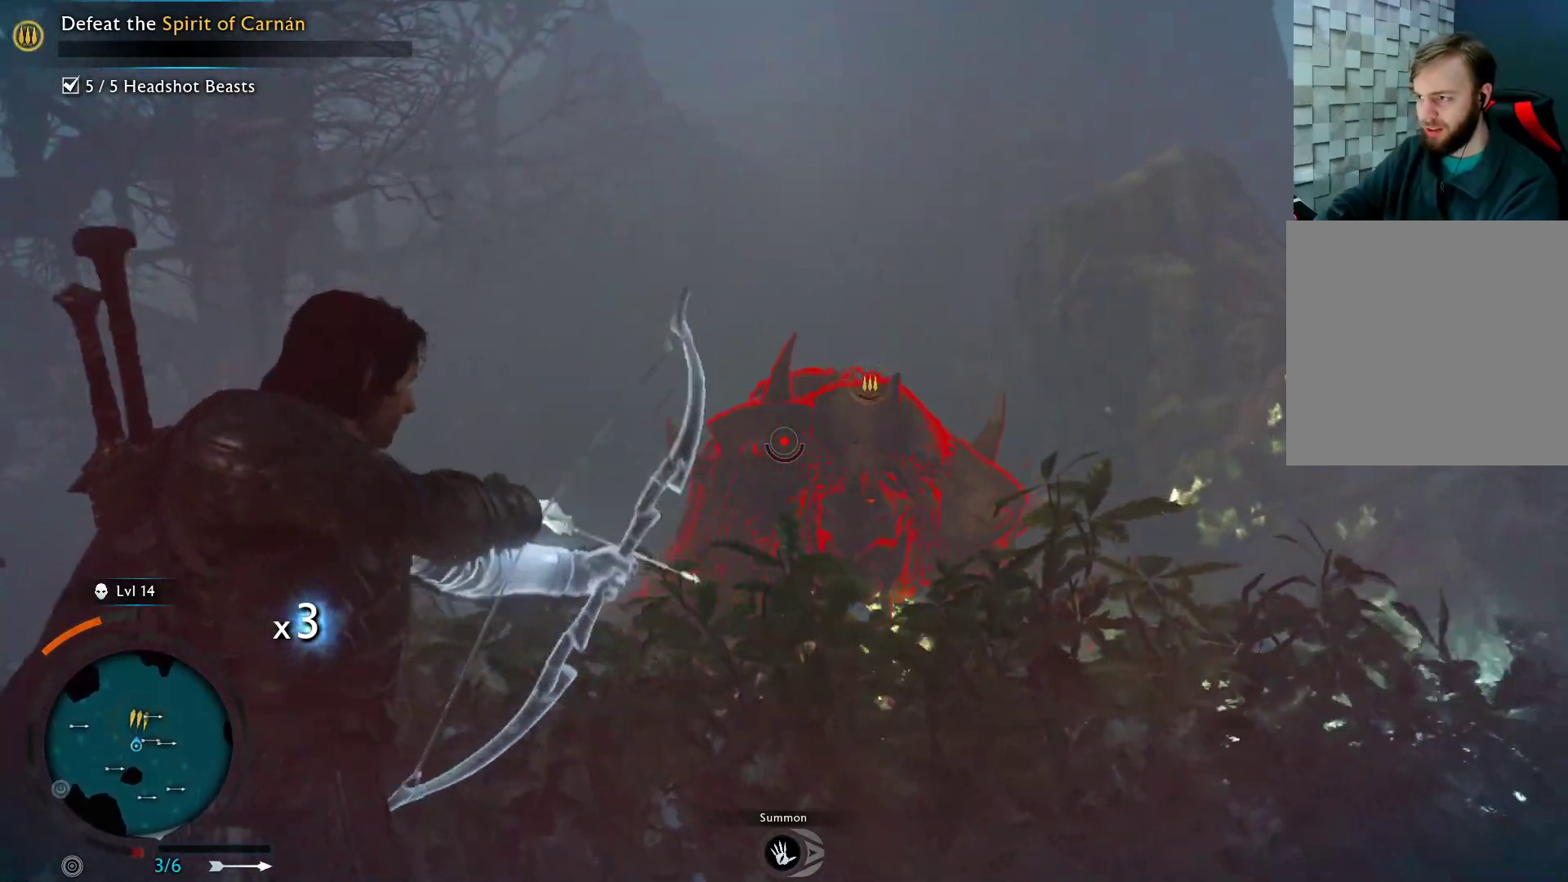
{"buttons": ["L2"], "left_stick": "down-right", "right_stick": "center", "events": [[83, "right_stick", "center"], [300, "right_stick", "left"], [450, "right_stick", "center"], [500, "R2", "up"]]}
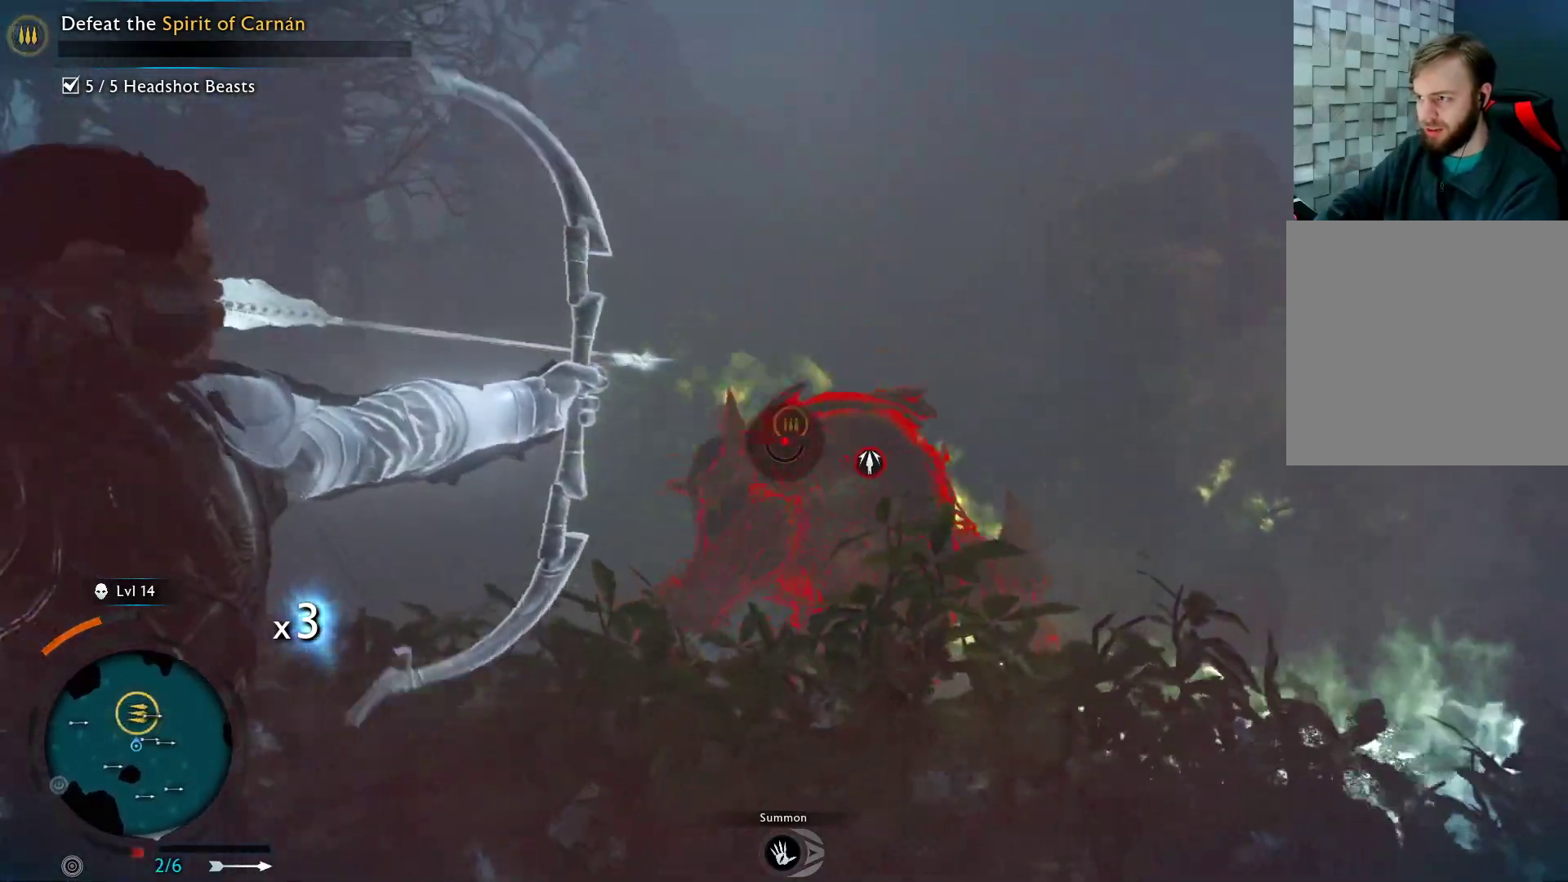
{"buttons": [], "left_stick": "right", "right_stick": "center", "events": [[233, "L2", "up"], [267, "left_stick", "right"]]}
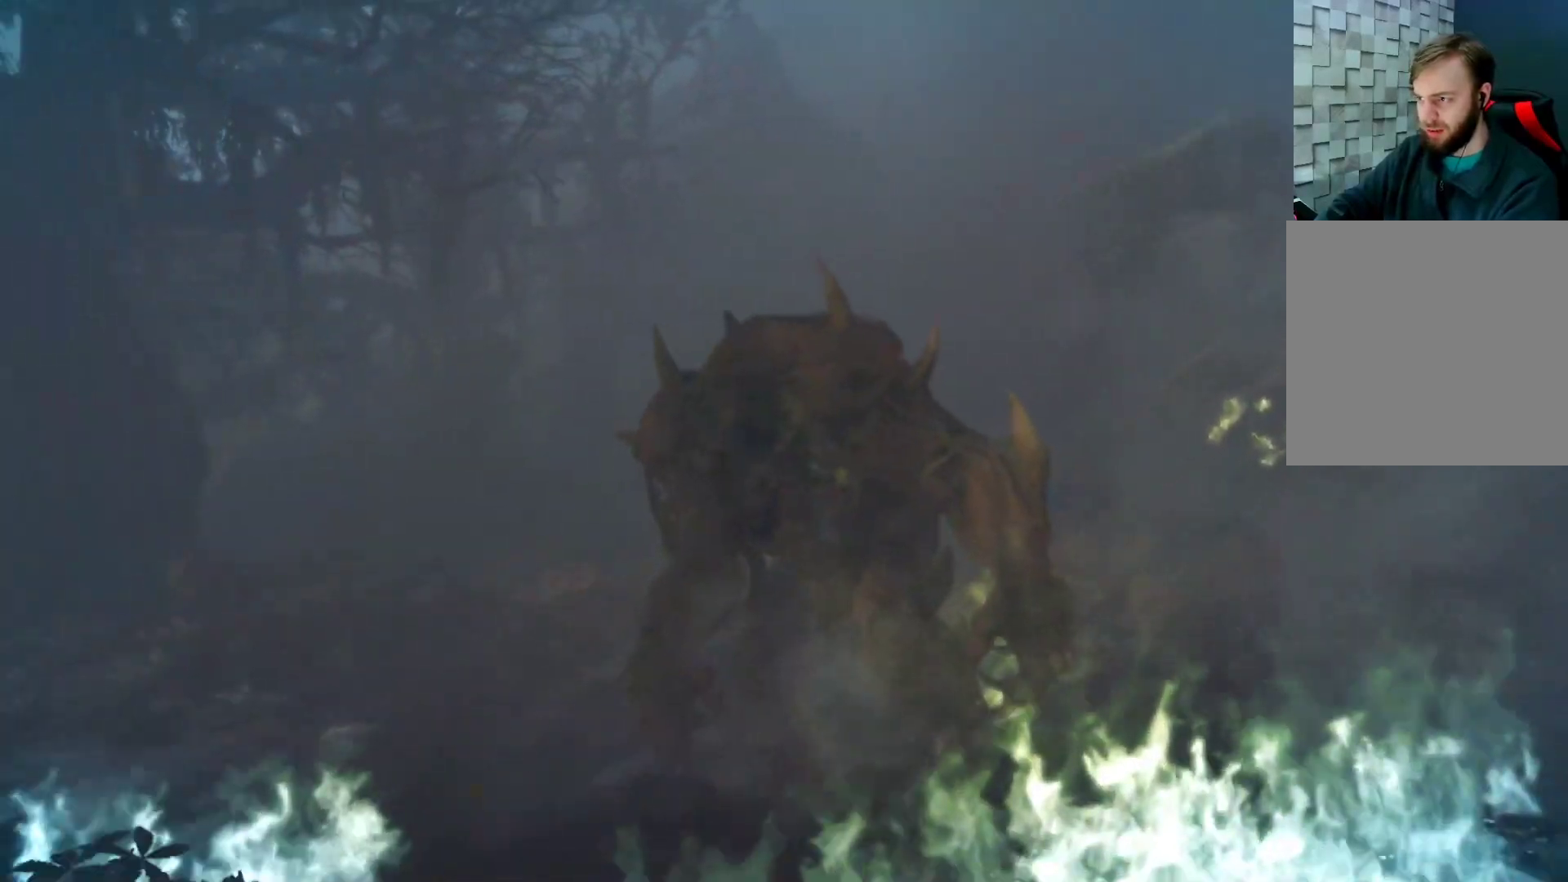
{"buttons": [], "left_stick": "center", "right_stick": "center", "events": [[117, "left_stick", "center"]]}
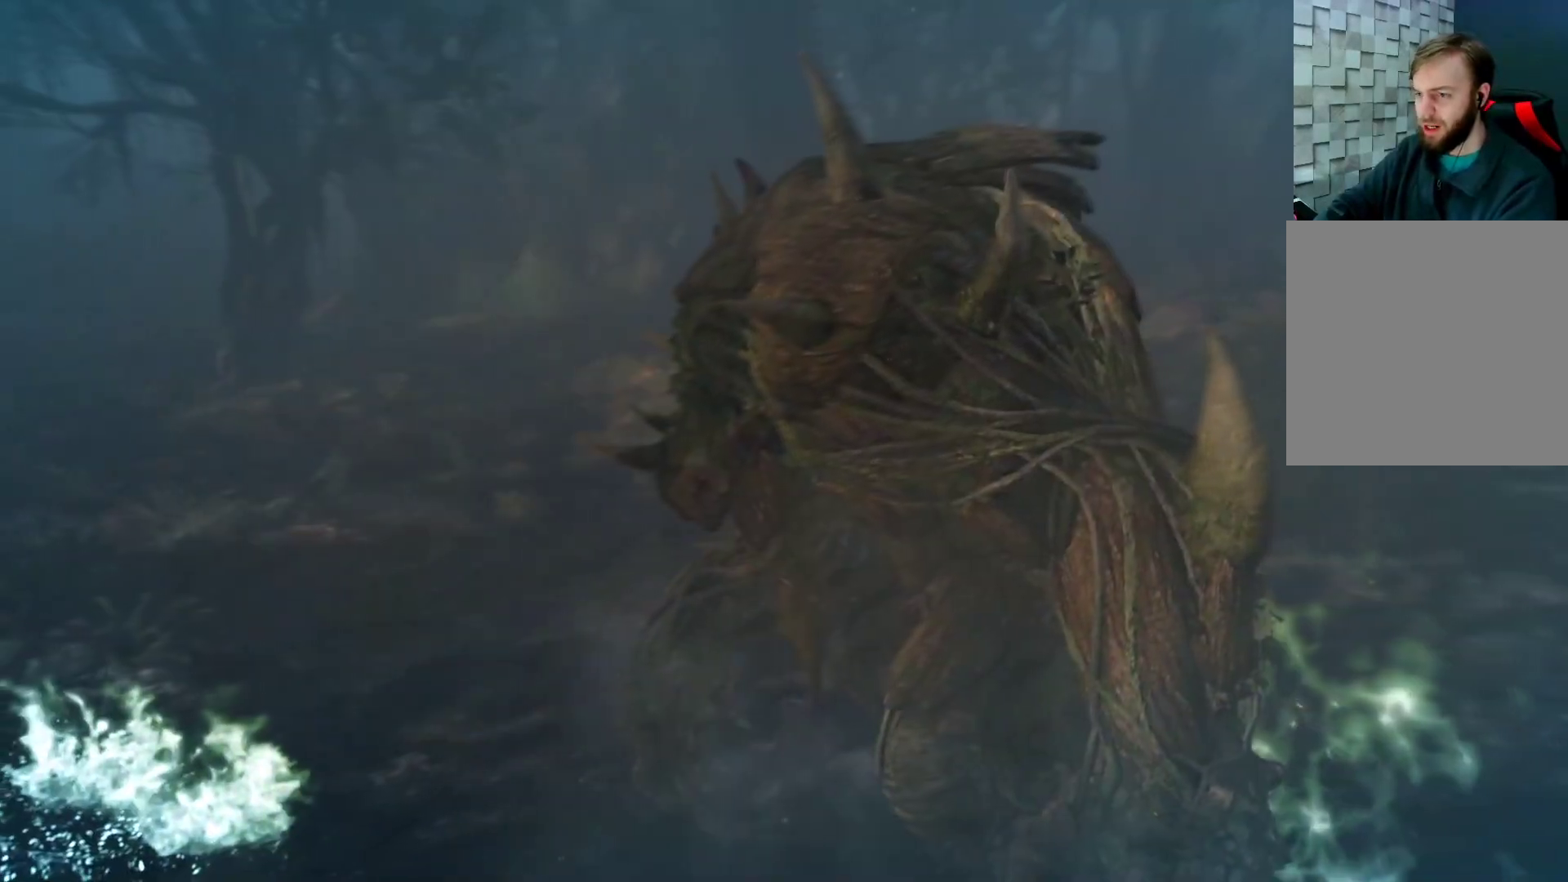
{"buttons": [], "left_stick": "center", "right_stick": "center", "events": []}
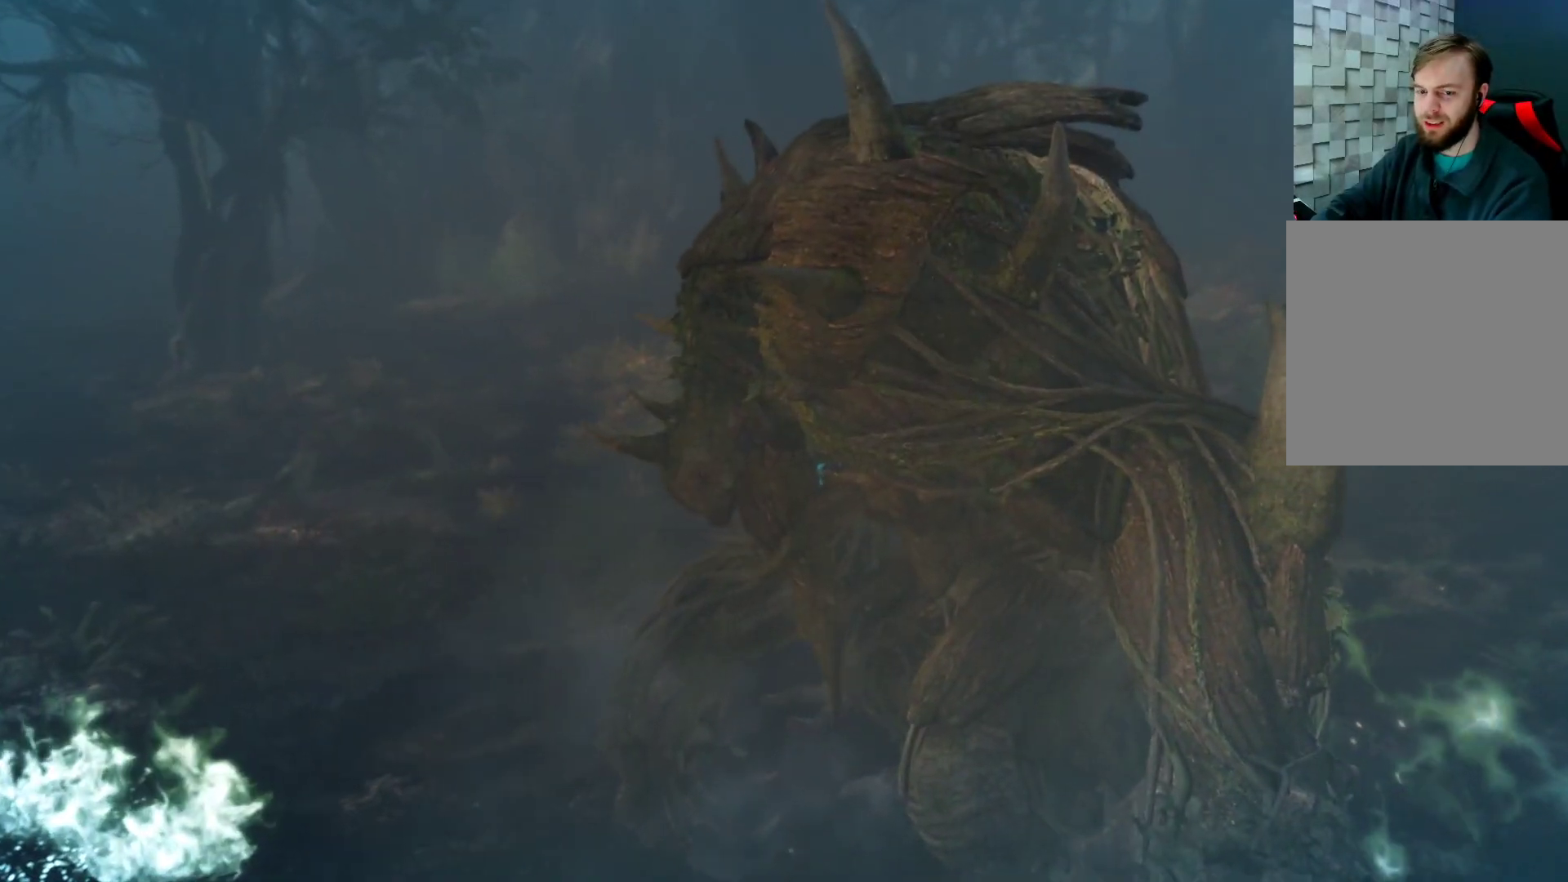
{"buttons": [], "left_stick": "center", "right_stick": "center", "events": []}
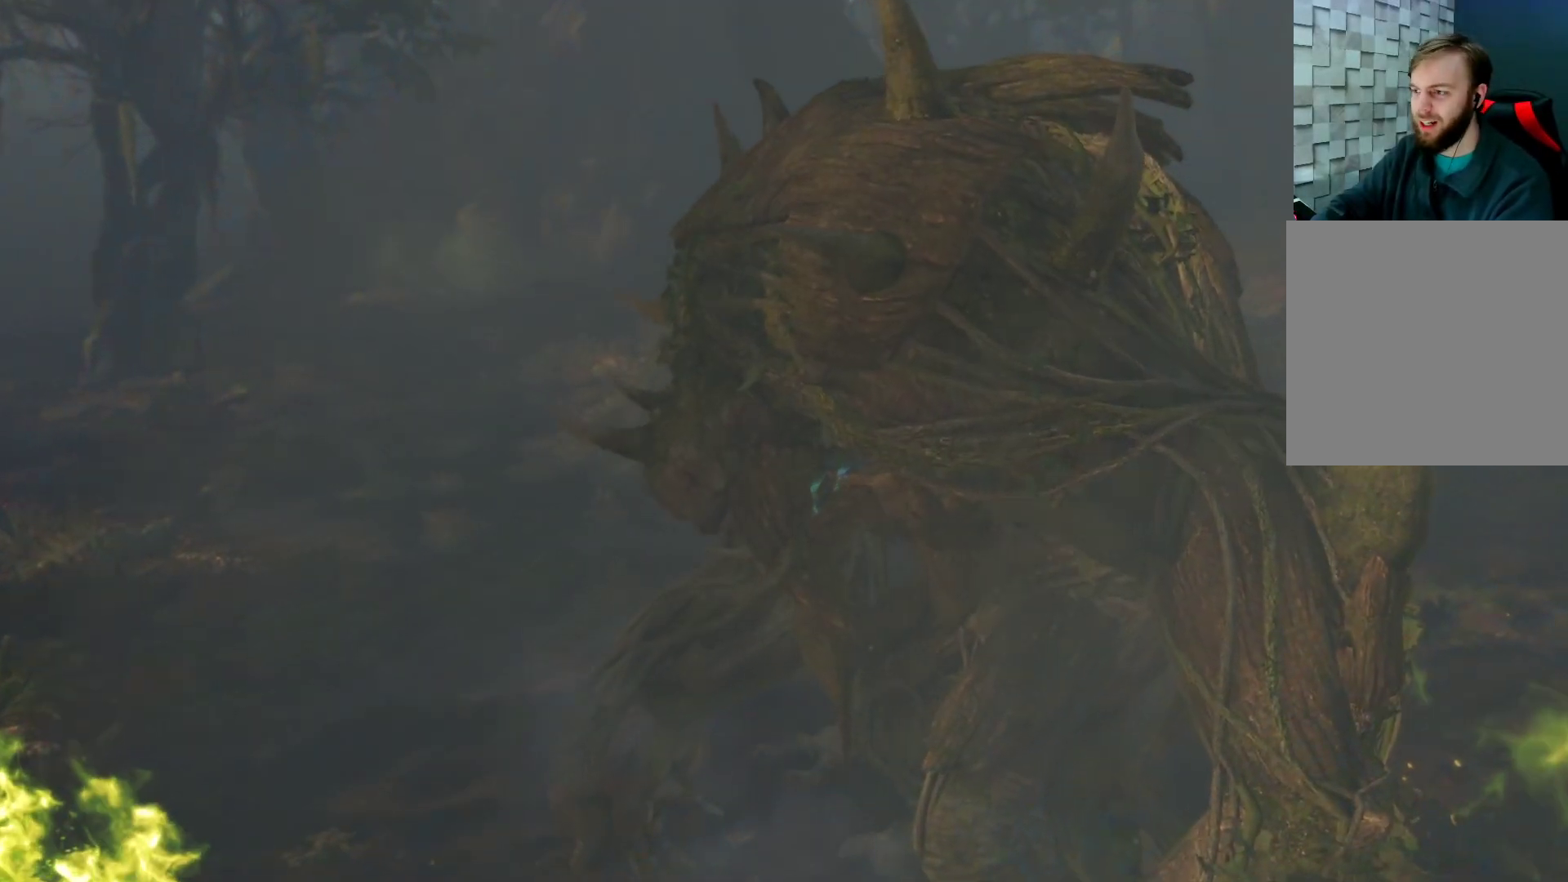
{"buttons": [], "left_stick": "center", "right_stick": "center", "events": []}
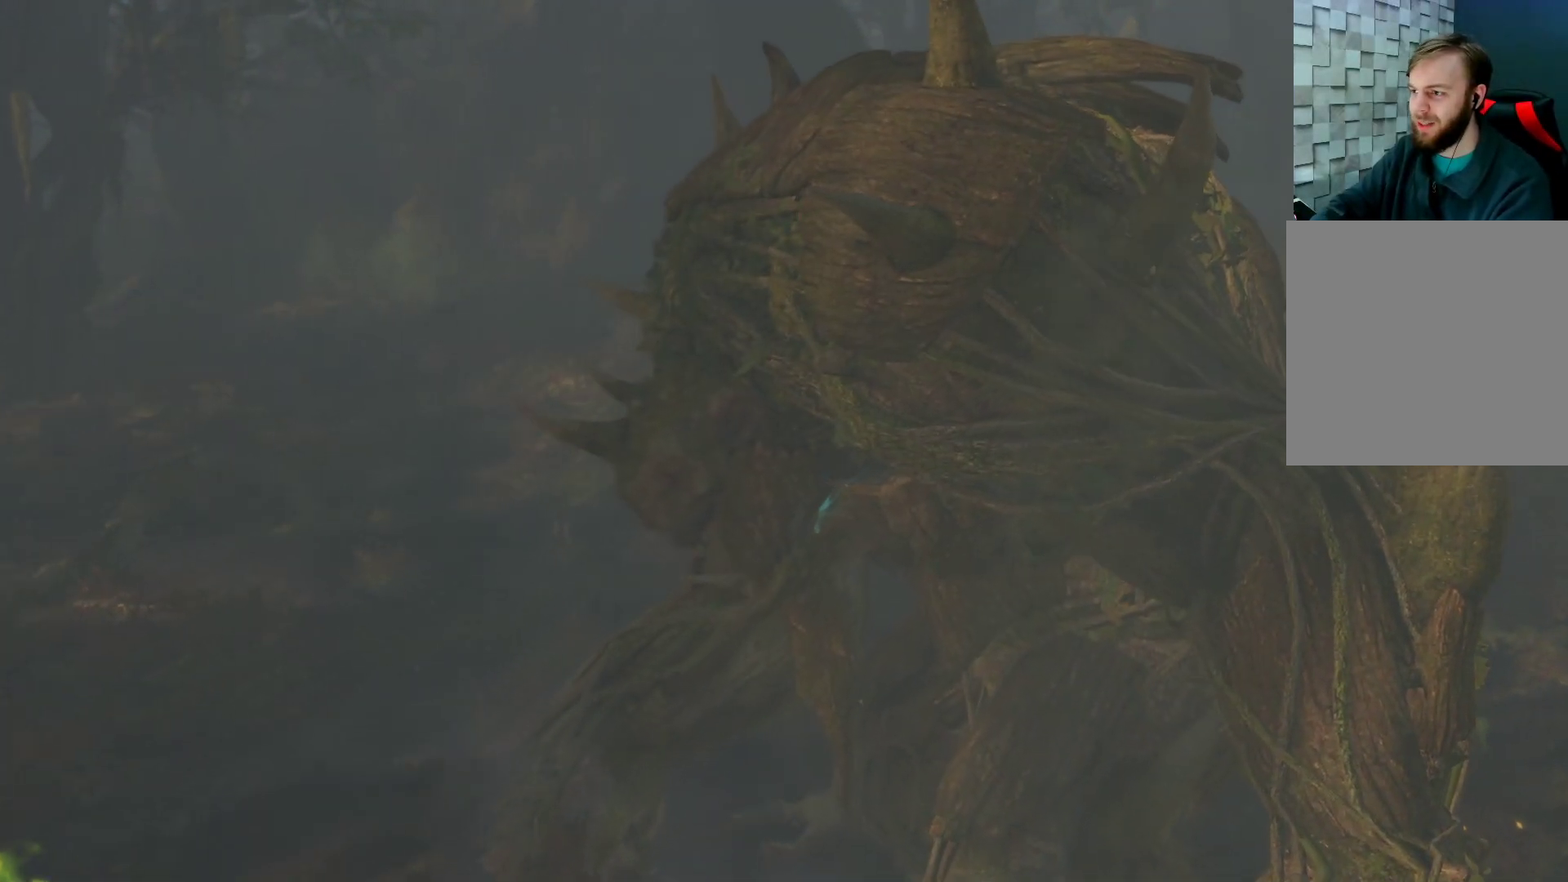
{"buttons": [], "left_stick": "center", "right_stick": "center", "events": []}
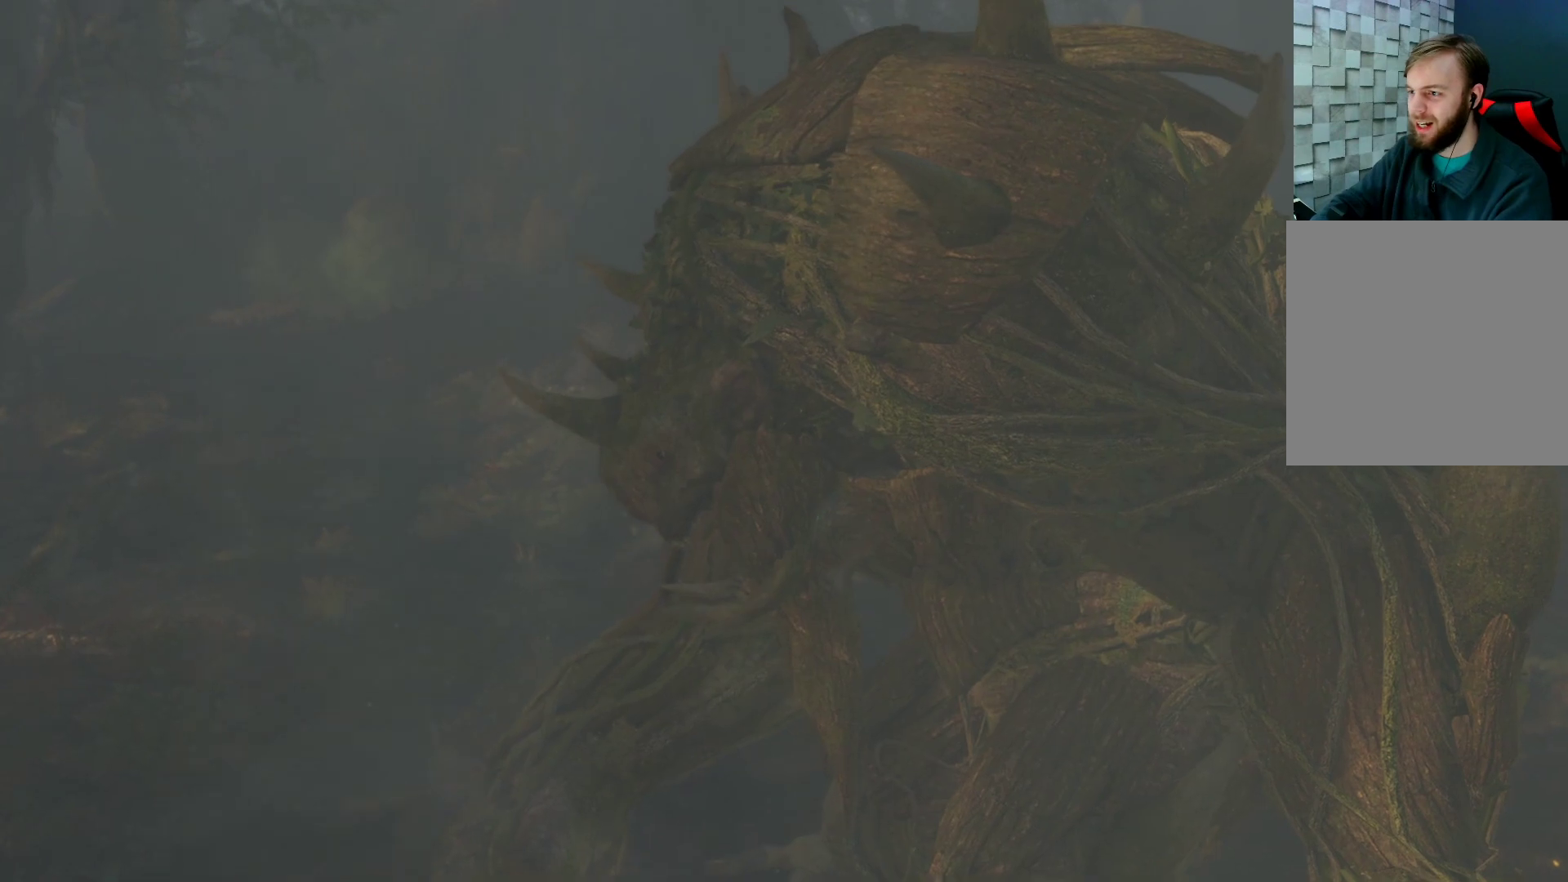
{"buttons": [], "left_stick": "center", "right_stick": "center", "events": []}
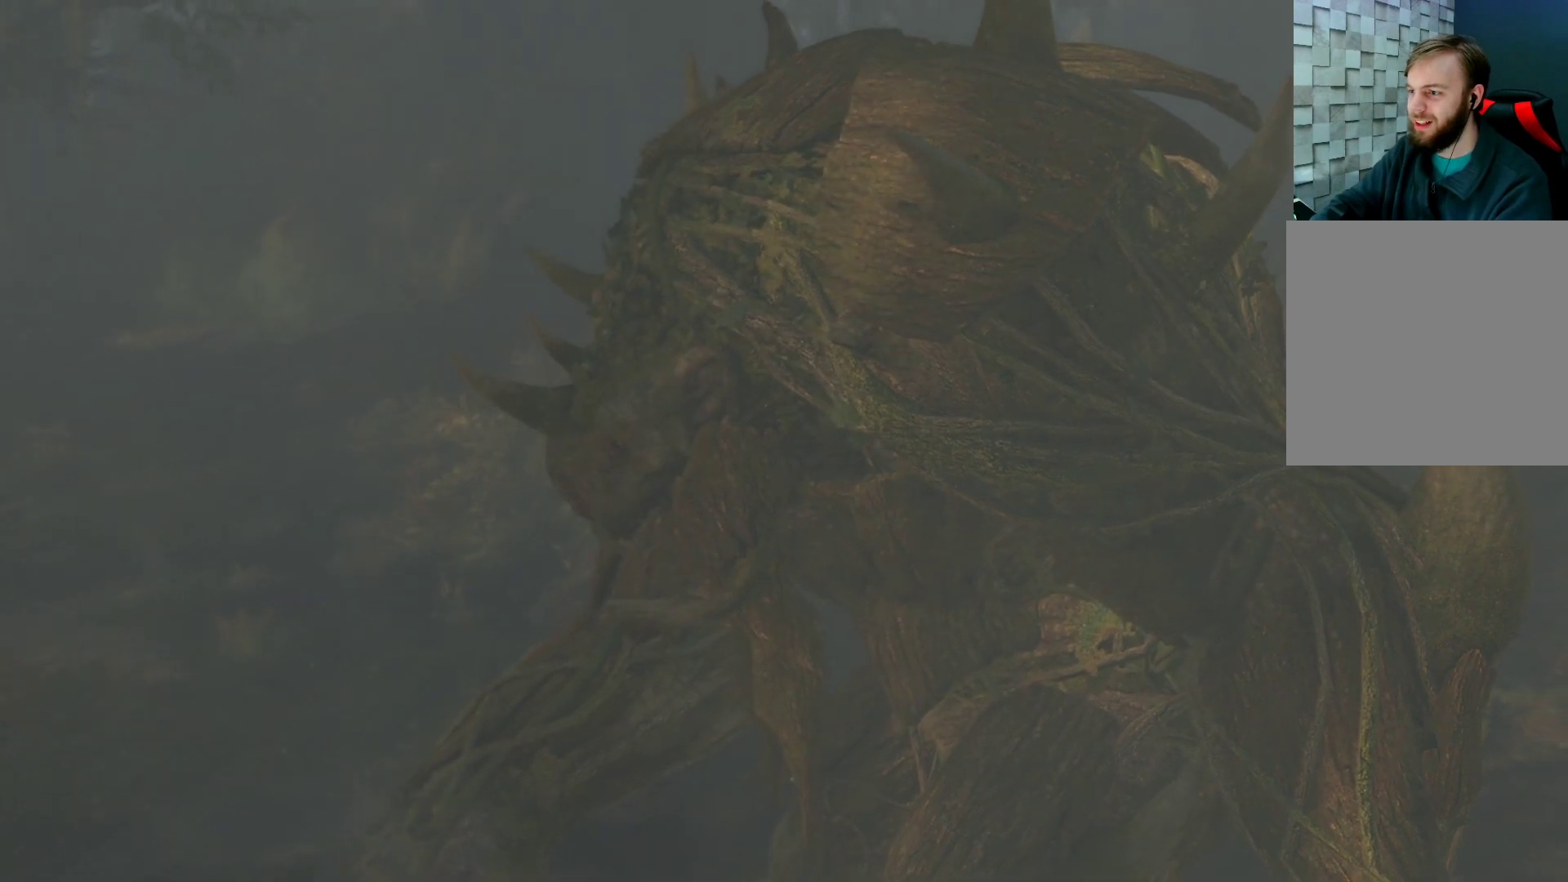
{"buttons": [], "left_stick": "center", "right_stick": "center", "events": []}
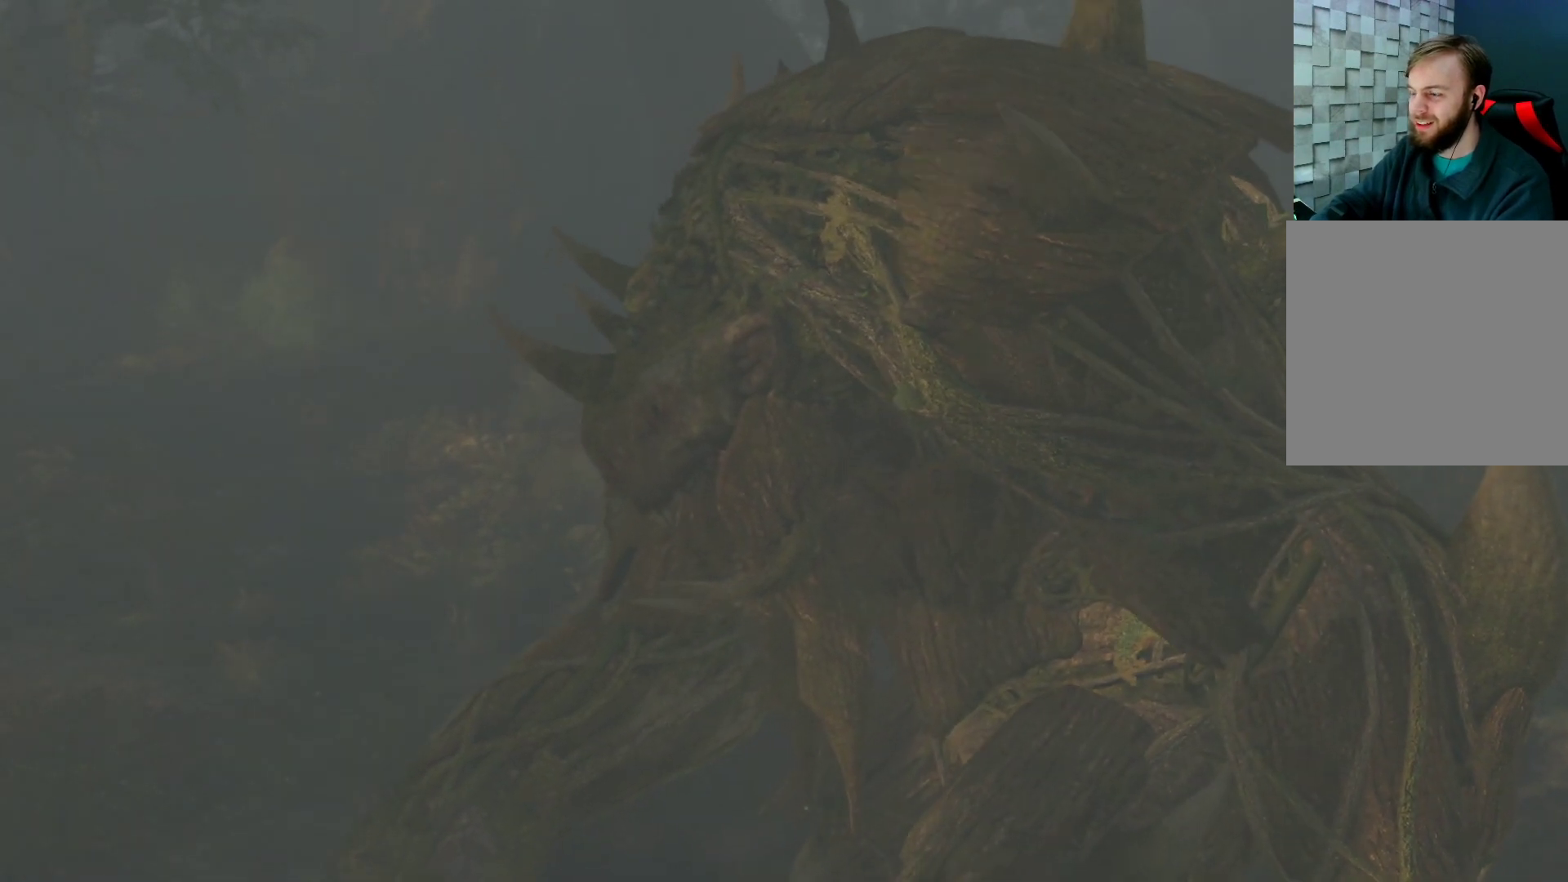
{"buttons": [], "left_stick": "center", "right_stick": "center", "events": []}
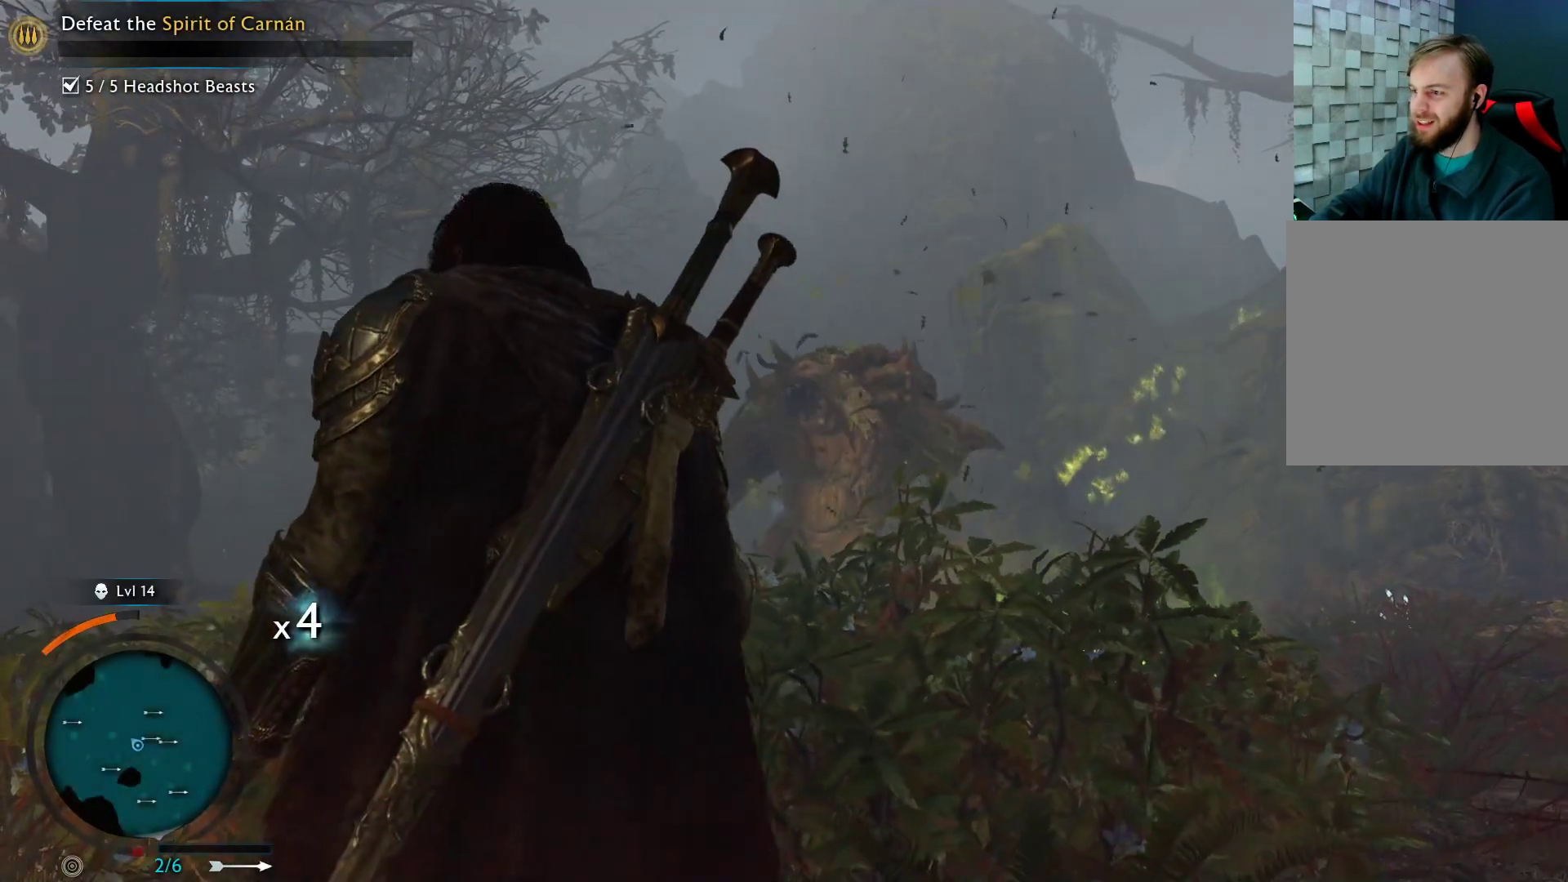
{"buttons": [], "left_stick": "center", "right_stick": "center", "events": []}
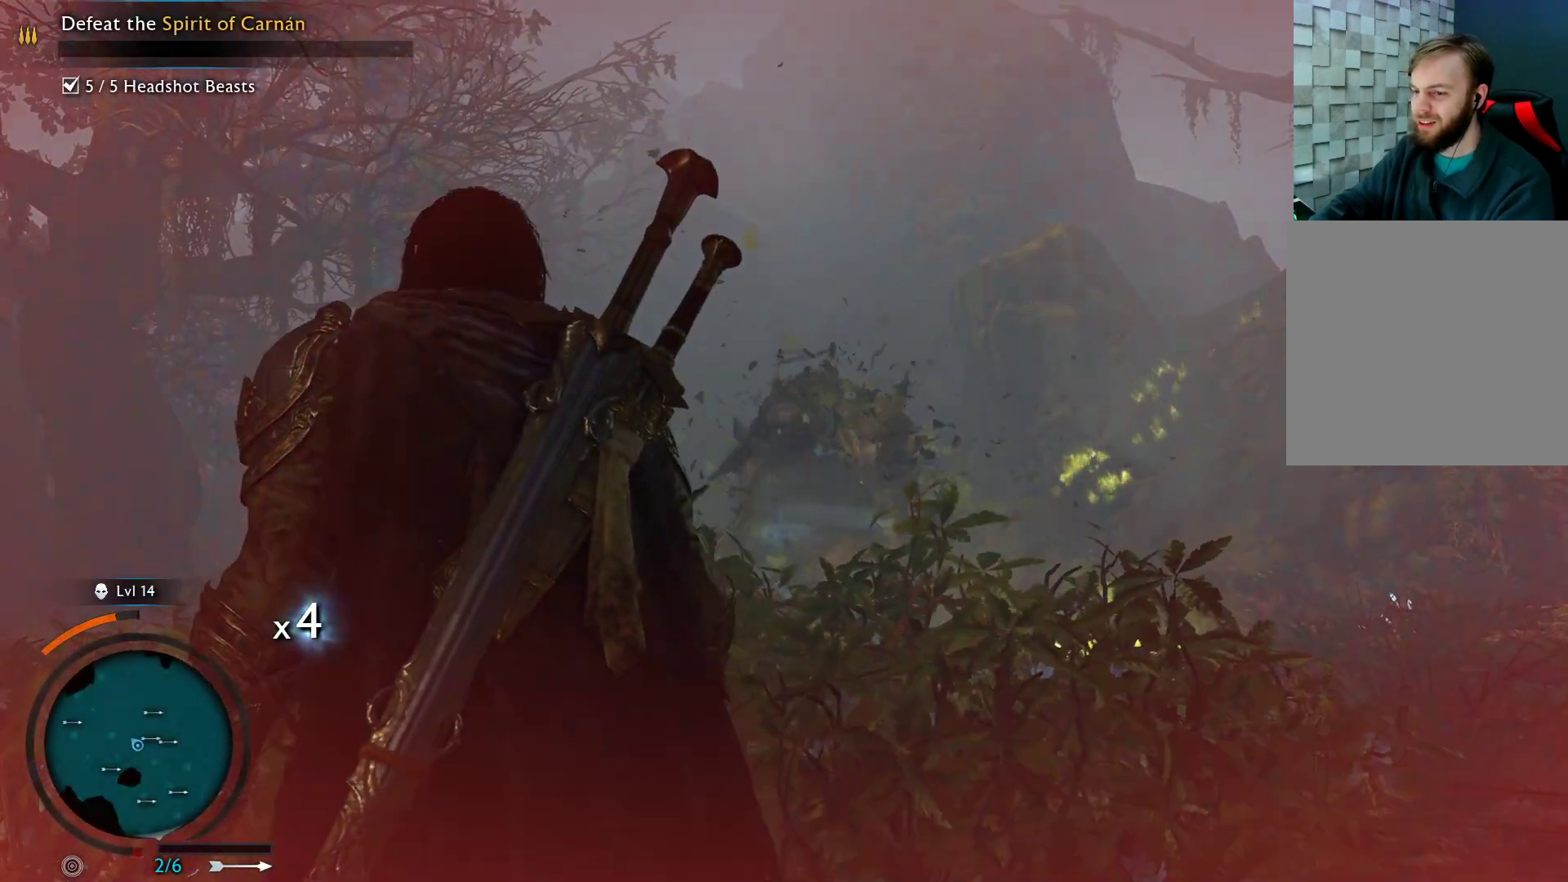
{"buttons": [], "left_stick": "up", "right_stick": "center", "events": [[133, "left_stick", "up"], [217, "right_stick", "down"], [450, "right_stick", "center"]]}
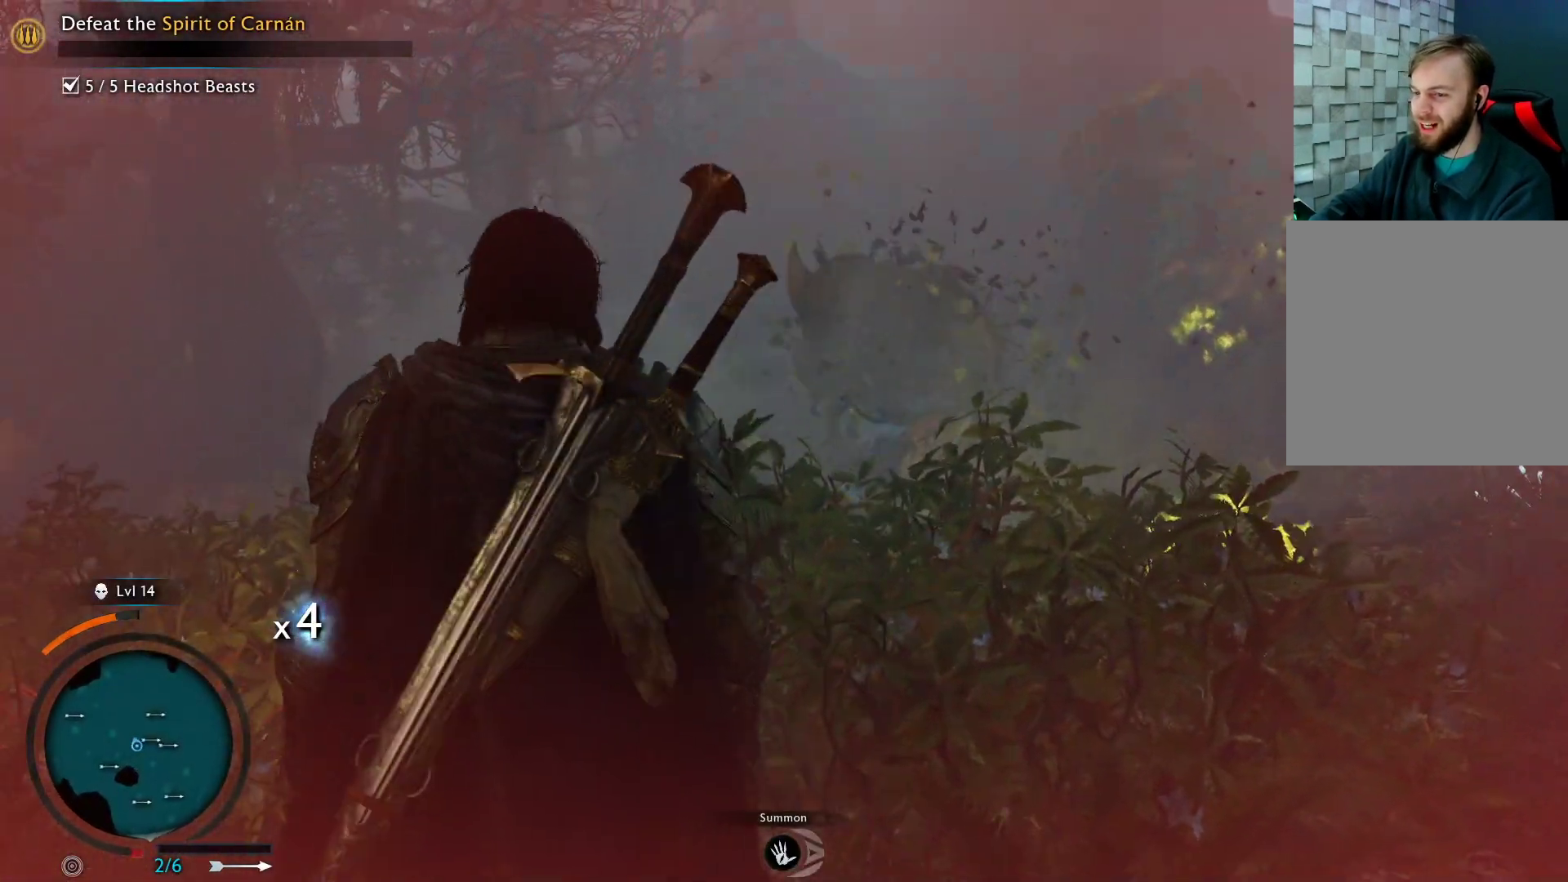
{"buttons": [], "left_stick": "up", "right_stick": "center", "events": [[167, "right_stick", "down"], [417, "right_stick", "center"]]}
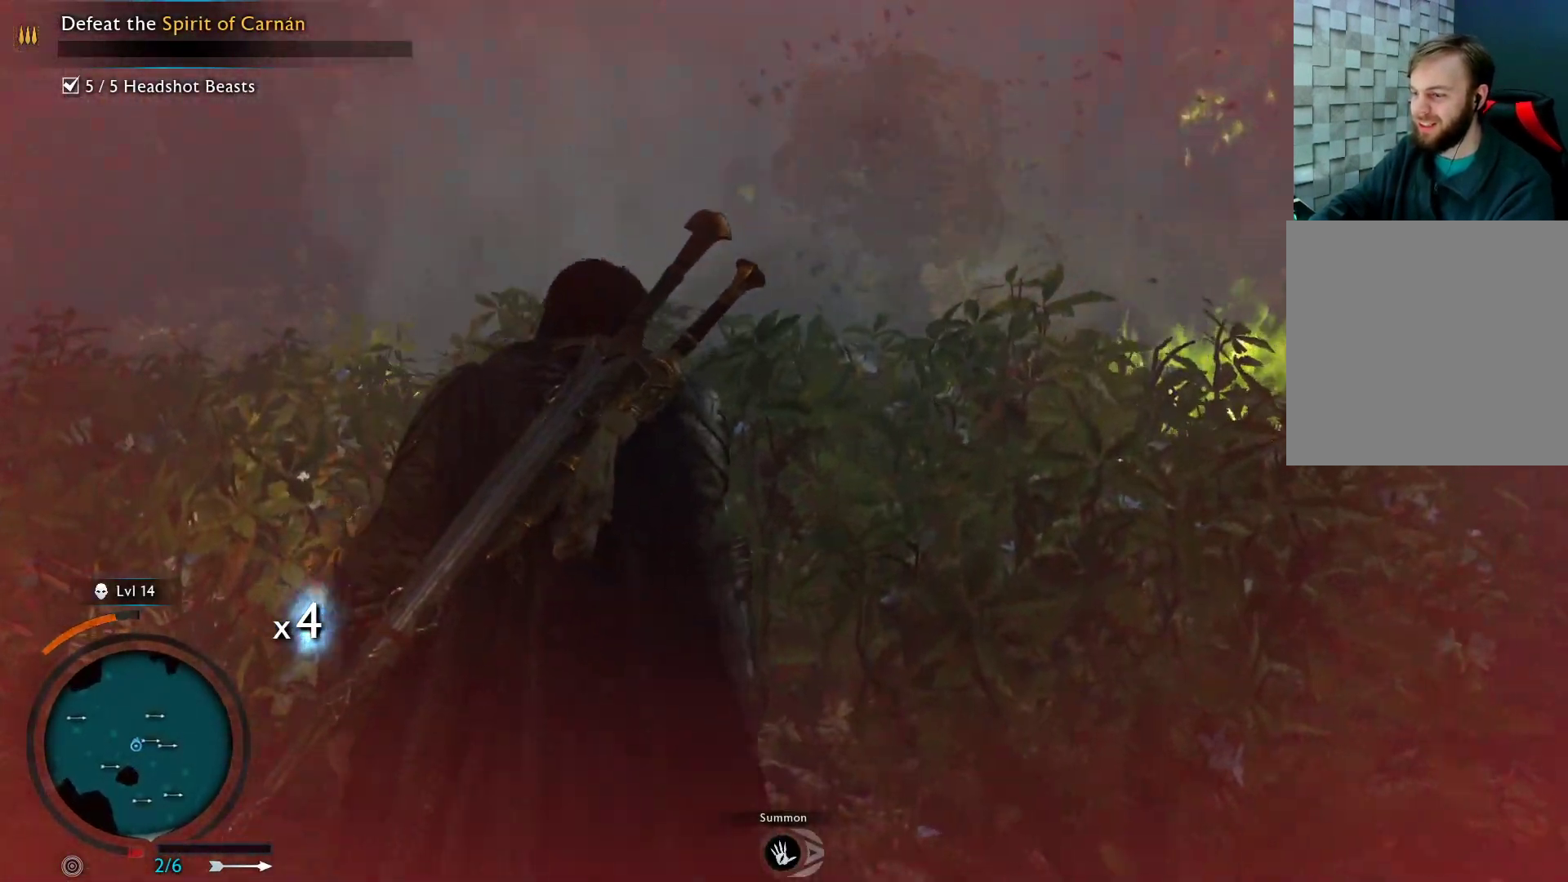
{"buttons": [], "left_stick": "up-right", "right_stick": "down-right", "events": [[100, "left_stick", "up-right"], [367, "right_stick", "down-right"]]}
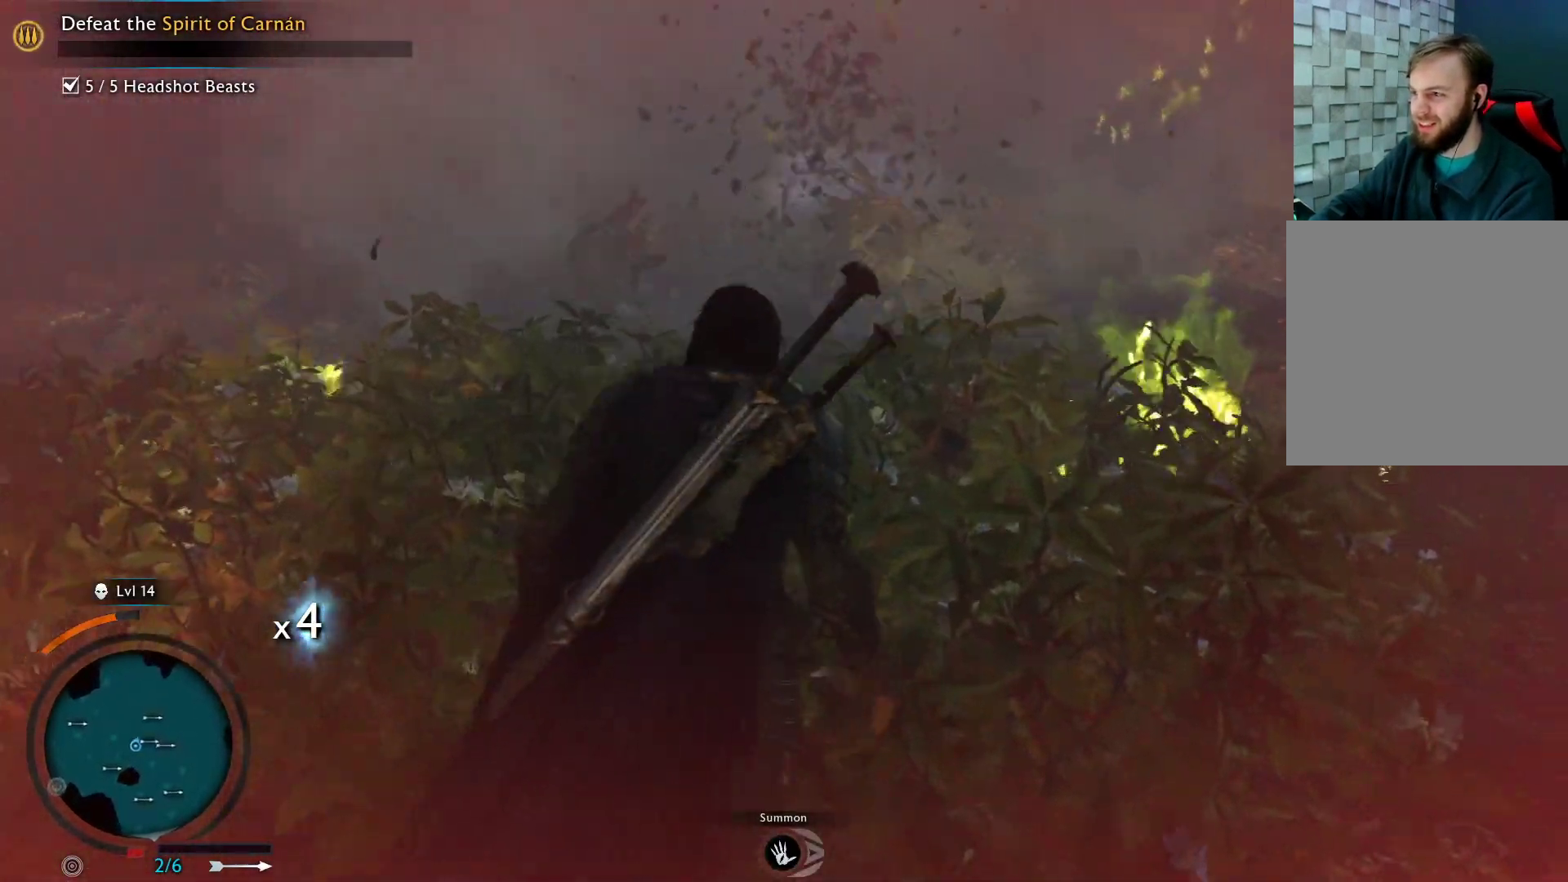
{"buttons": [], "left_stick": "right", "right_stick": "center", "events": [[83, "right_stick", "center"], [367, "right_stick", "down-left"], [400, "left_stick", "right"], [500, "right_stick", "center"]]}
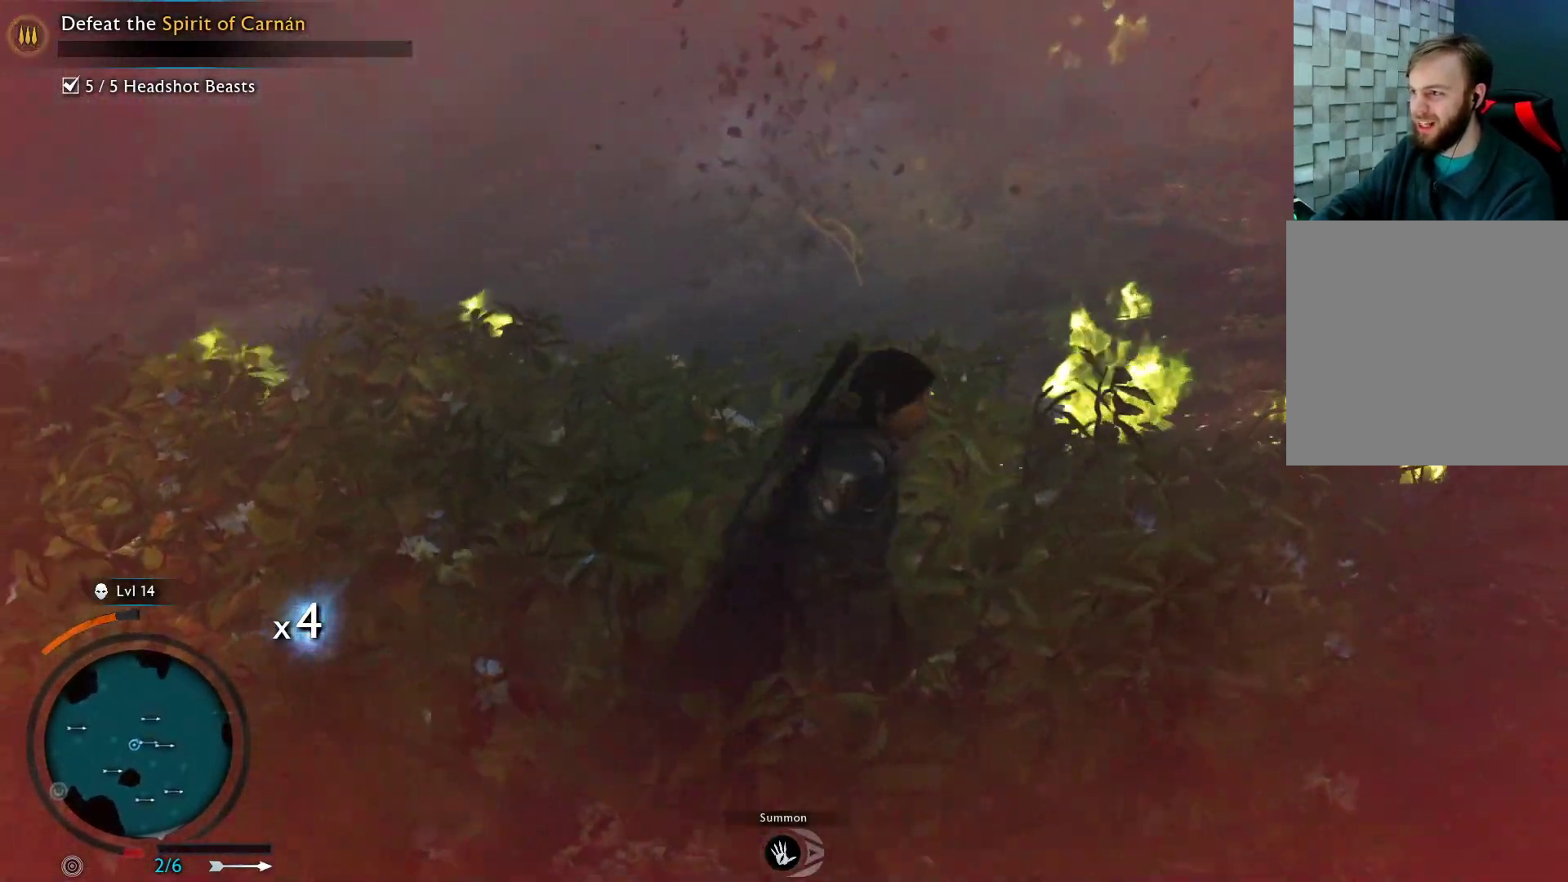
{"buttons": [], "left_stick": "right", "right_stick": "right", "events": [[350, "right_stick", "down"], [483, "right_stick", "right"]]}
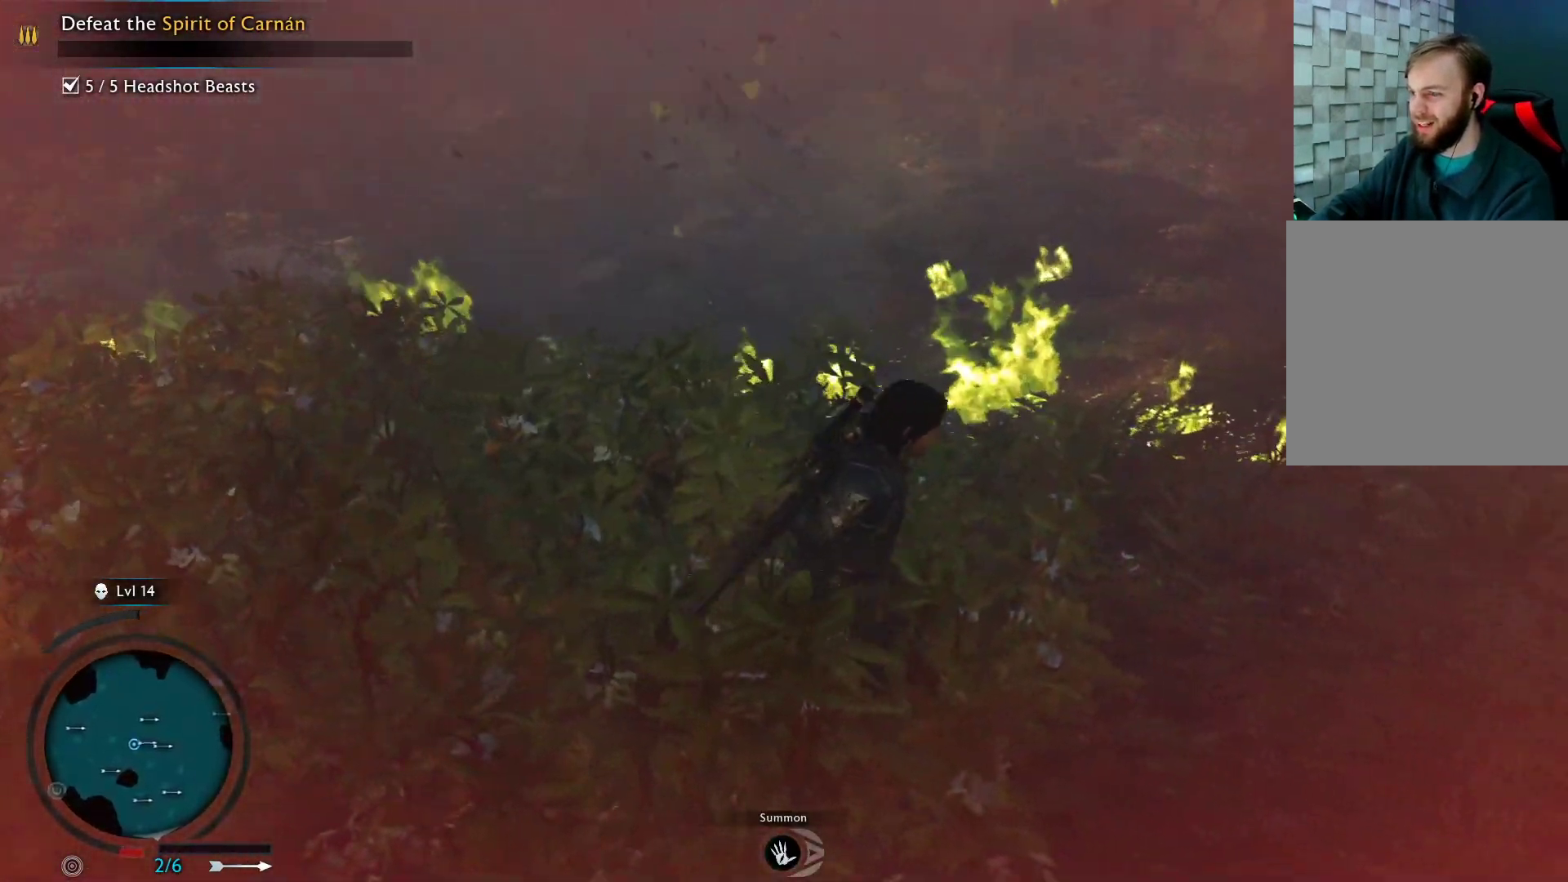
{"buttons": [], "left_stick": "right", "right_stick": "center", "events": [[183, "right_stick", "center"], [333, "right_stick", "down-right"], [467, "right_stick", "center"]]}
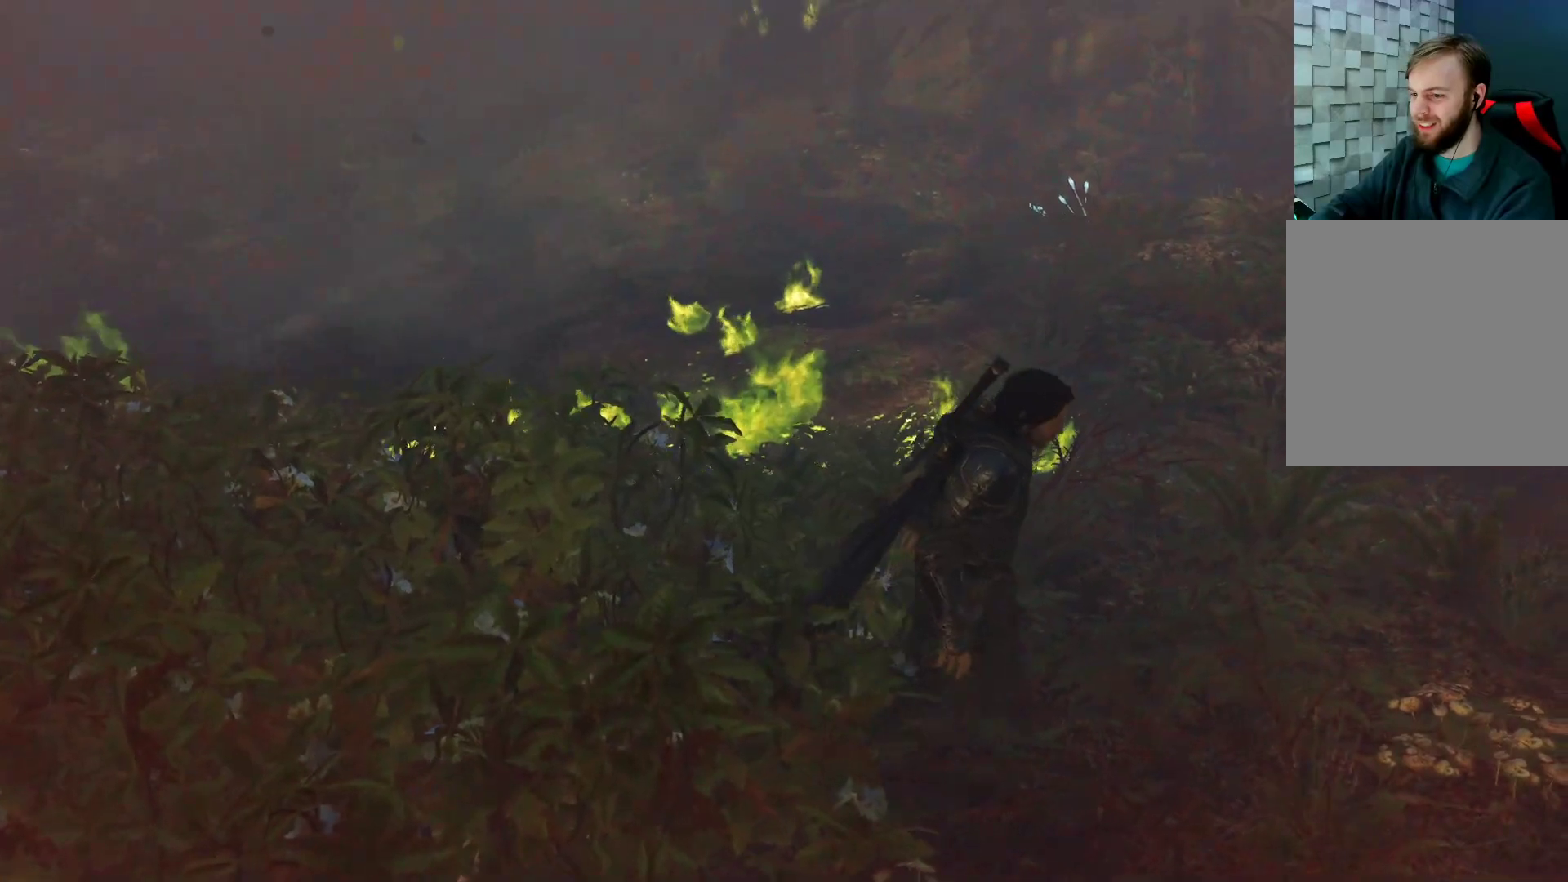
{"buttons": [], "left_stick": "center", "right_stick": "center", "events": [[83, "left_stick", "center"]]}